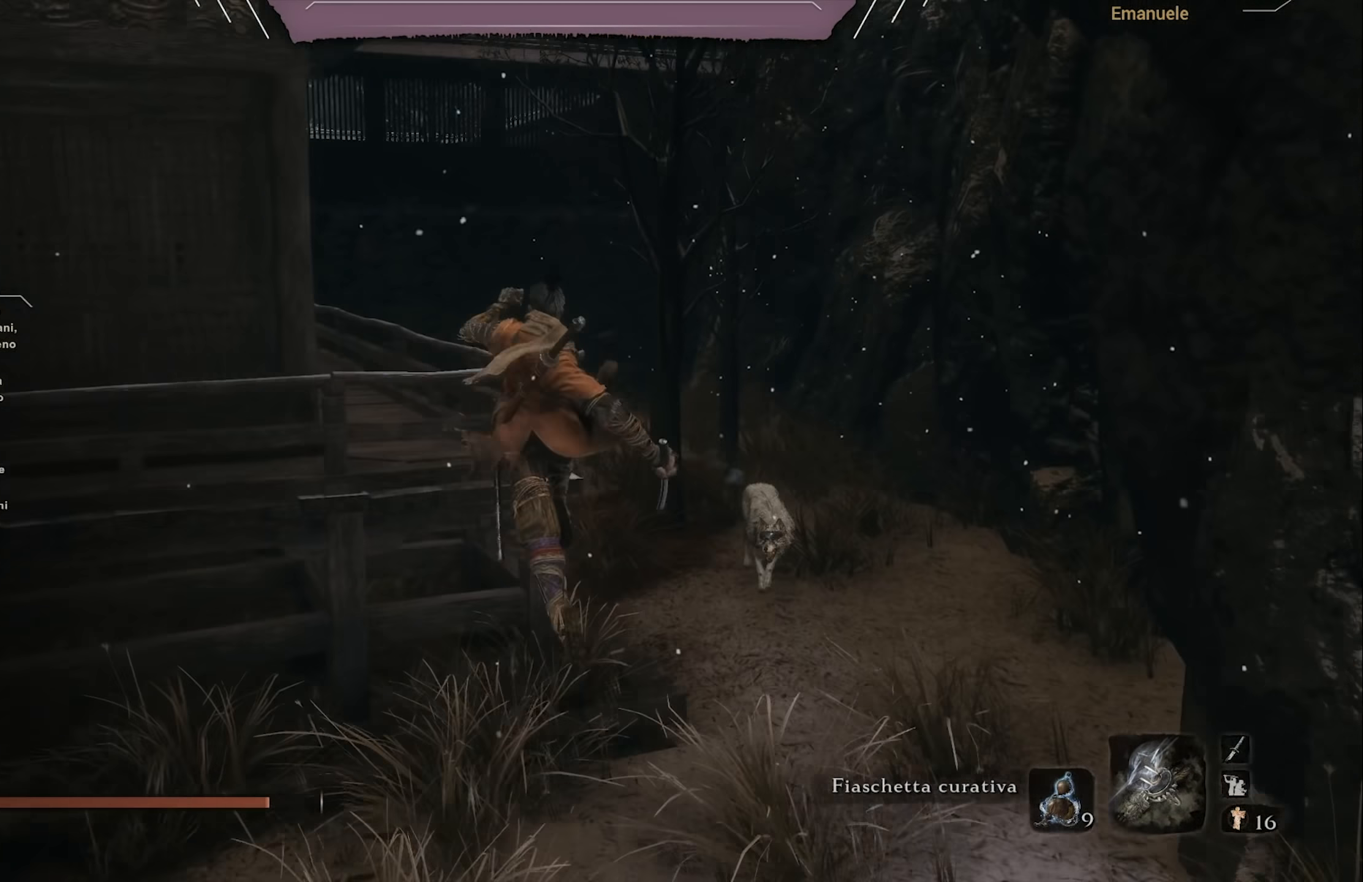
Gameplay with a controller (PlayStation layout); each line is a JSON object with the inputs held at the frame after it. "events" lists button and stick changes between this image and that frame as [ms after this image, input, new state], when the widget could be followed in between.
{"buttons": [], "left_stick": "up", "right_stick": "center", "events": [[283, "CROSS", "down"], [417, "CROSS", "up"]]}
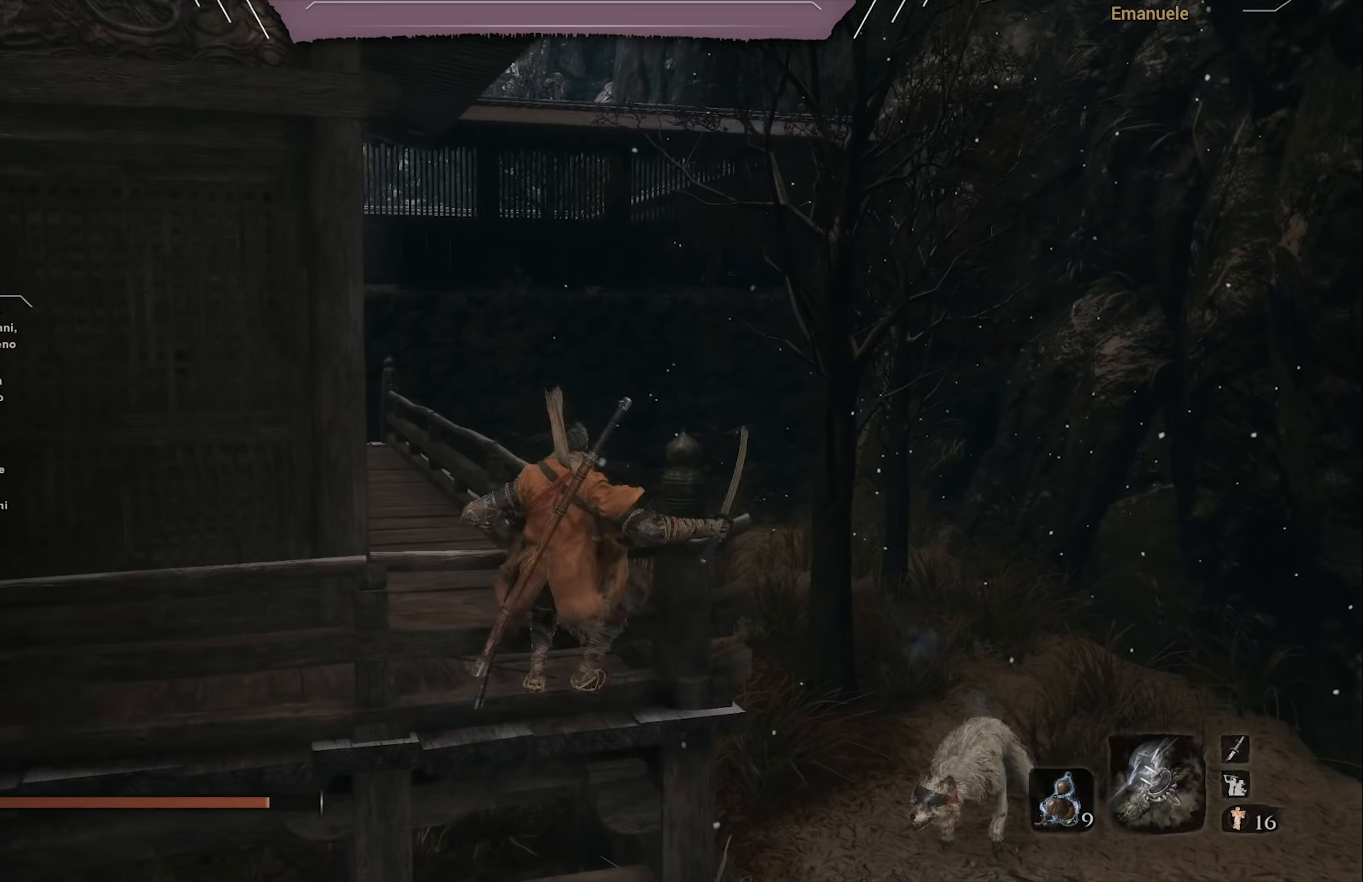
{"buttons": ["R3"], "left_stick": "up-right", "right_stick": "center", "events": [[16, "left_stick", "up-right"], [117, "right_stick", "down"], [350, "right_stick", "center"], [450, "R3", "down"]]}
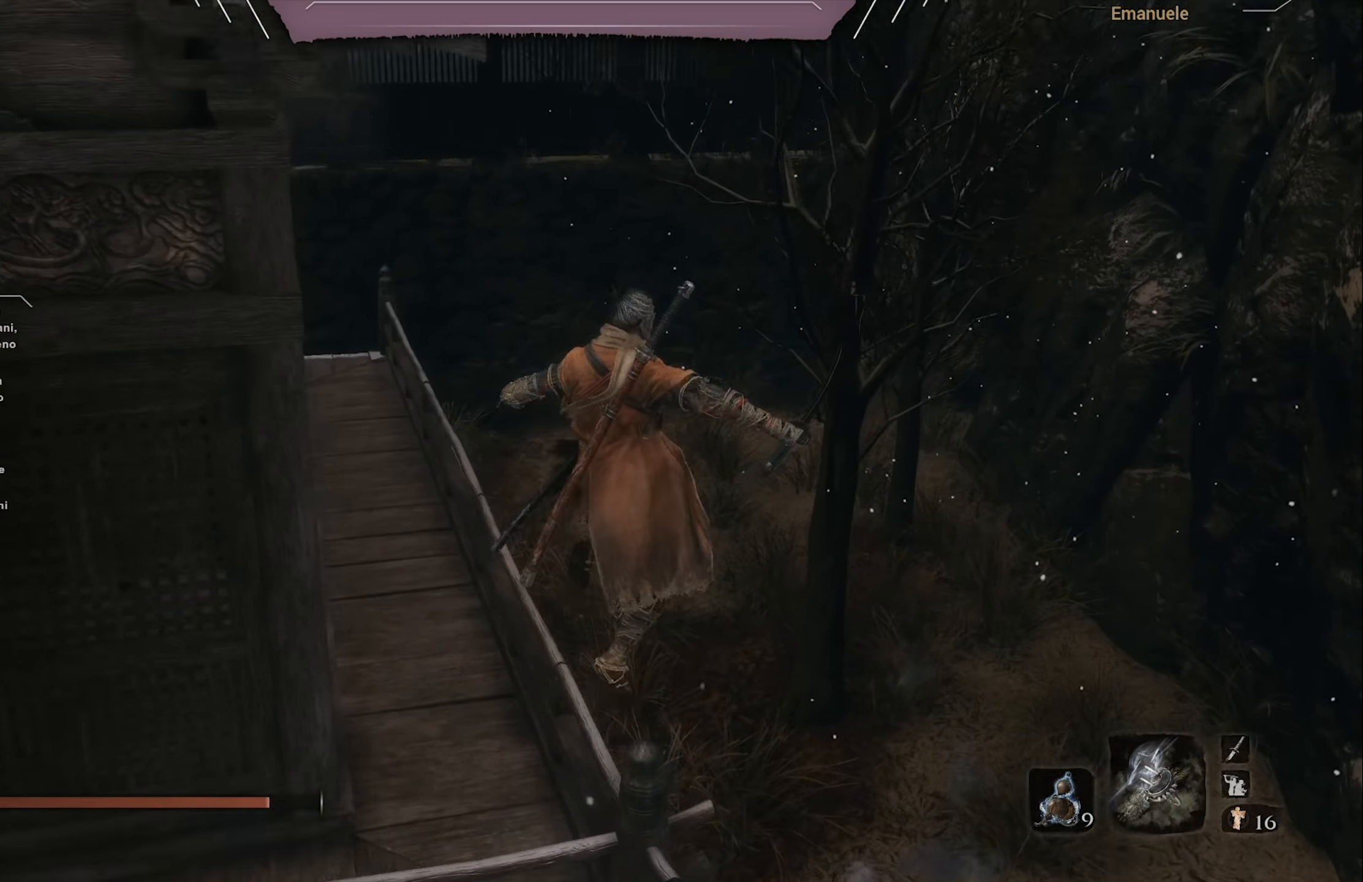
{"buttons": ["R1"], "left_stick": "up-right", "right_stick": "center", "events": [[84, "R3", "up"], [451, "R1", "down"]]}
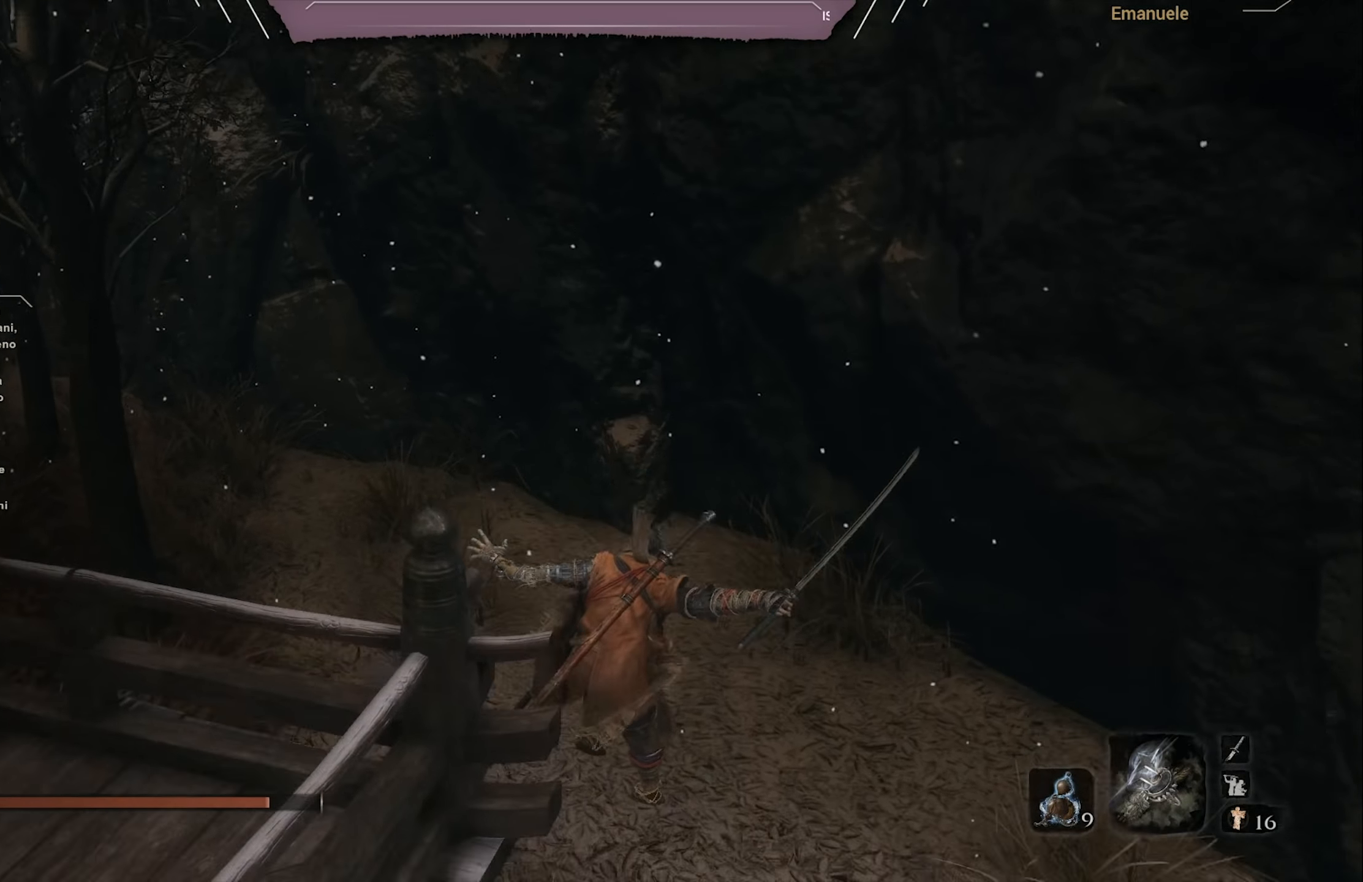
{"buttons": [], "left_stick": "up-left", "right_stick": "down-left", "events": [[16, "left_stick", "up"], [83, "R1", "up"], [150, "right_stick", "down-left"], [283, "left_stick", "up-left"]]}
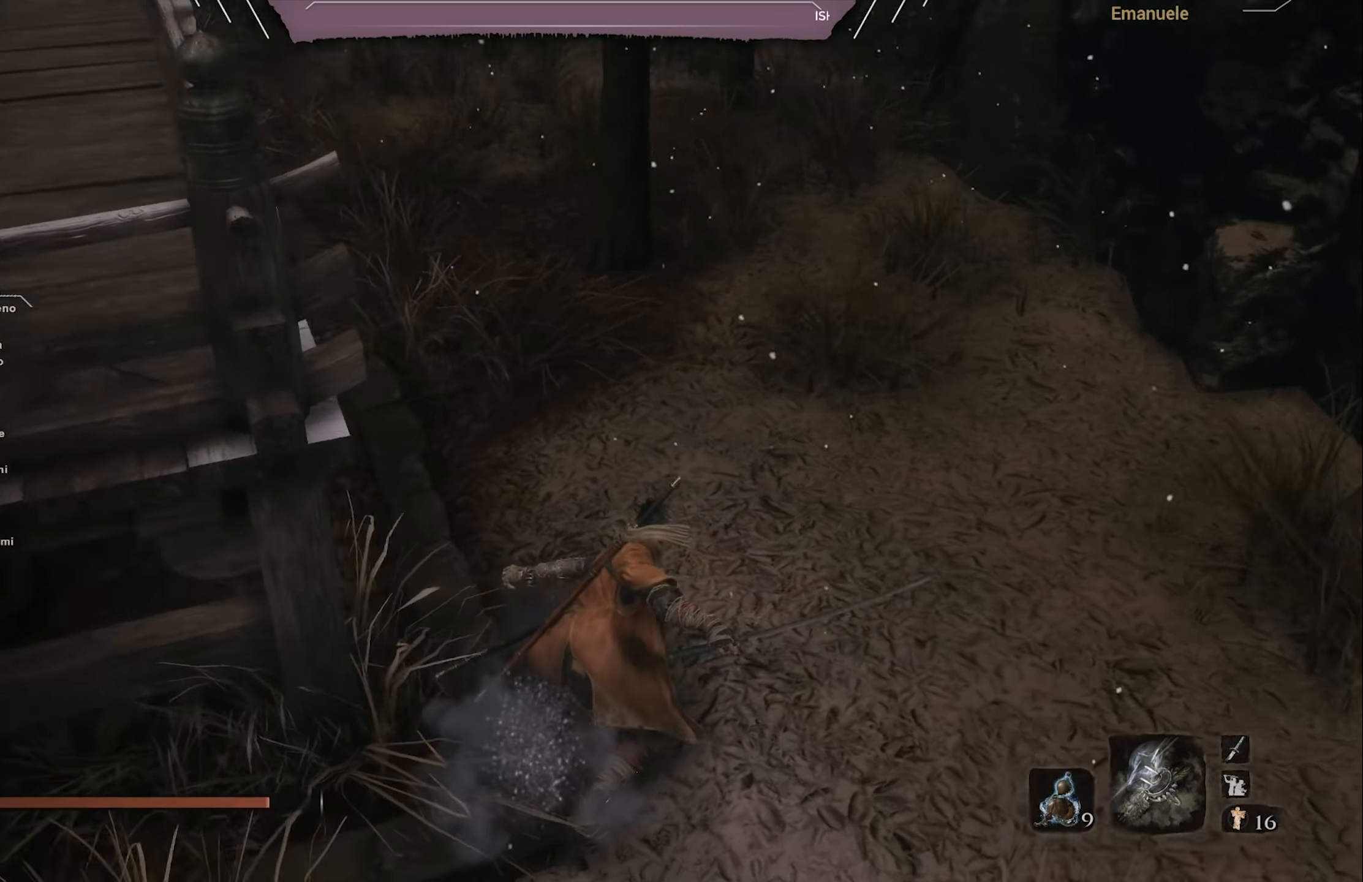
{"buttons": ["R1"], "left_stick": "up-left", "right_stick": "center", "events": [[17, "left_stick", "left"], [34, "right_stick", "left"], [351, "left_stick", "up-left"], [417, "R1", "down"], [451, "right_stick", "center"]]}
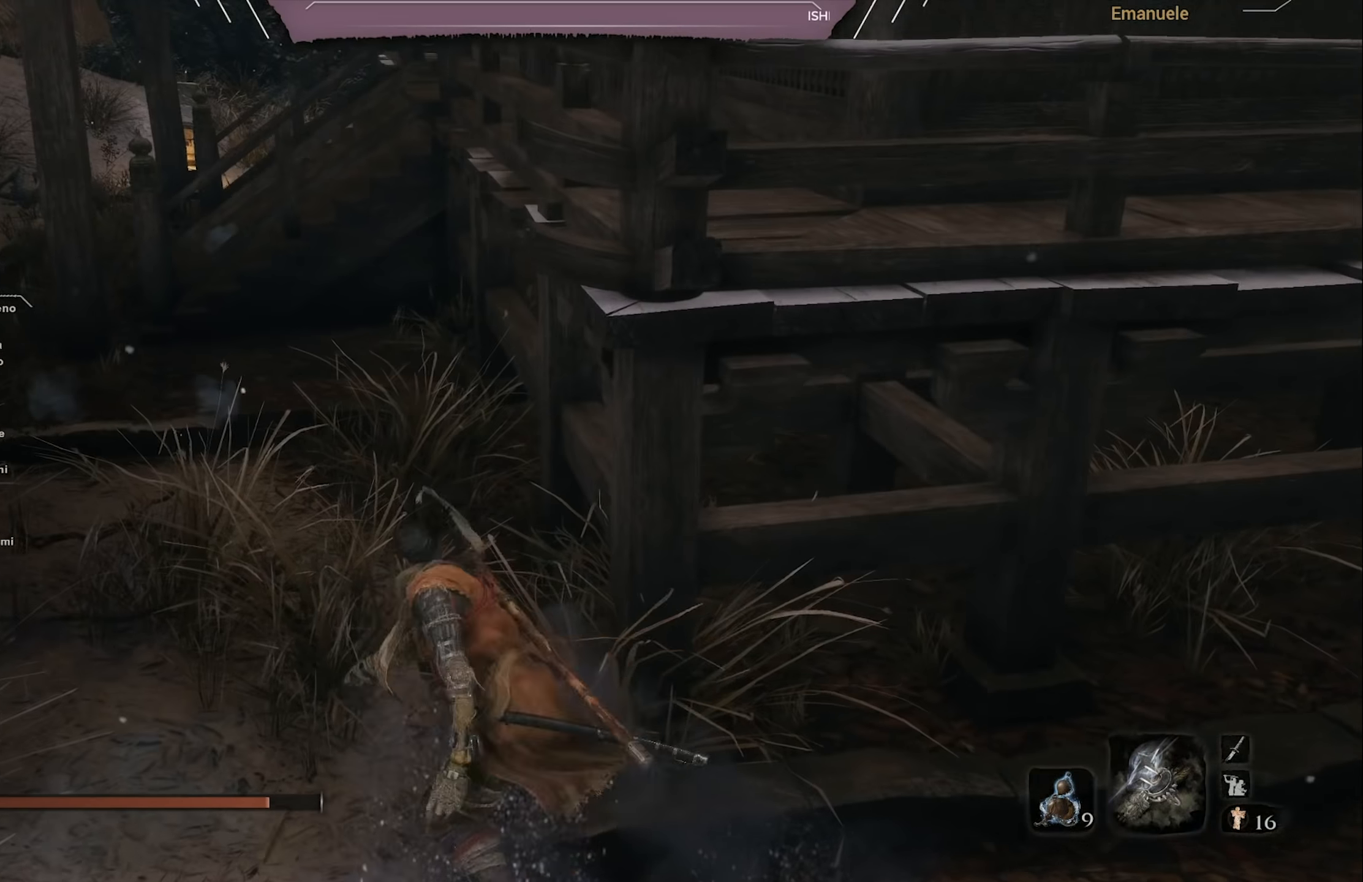
{"buttons": ["R1"], "left_stick": "up-left", "right_stick": "center", "events": [[50, "R1", "up"], [250, "right_stick", "left"], [434, "R1", "down"], [450, "right_stick", "center"]]}
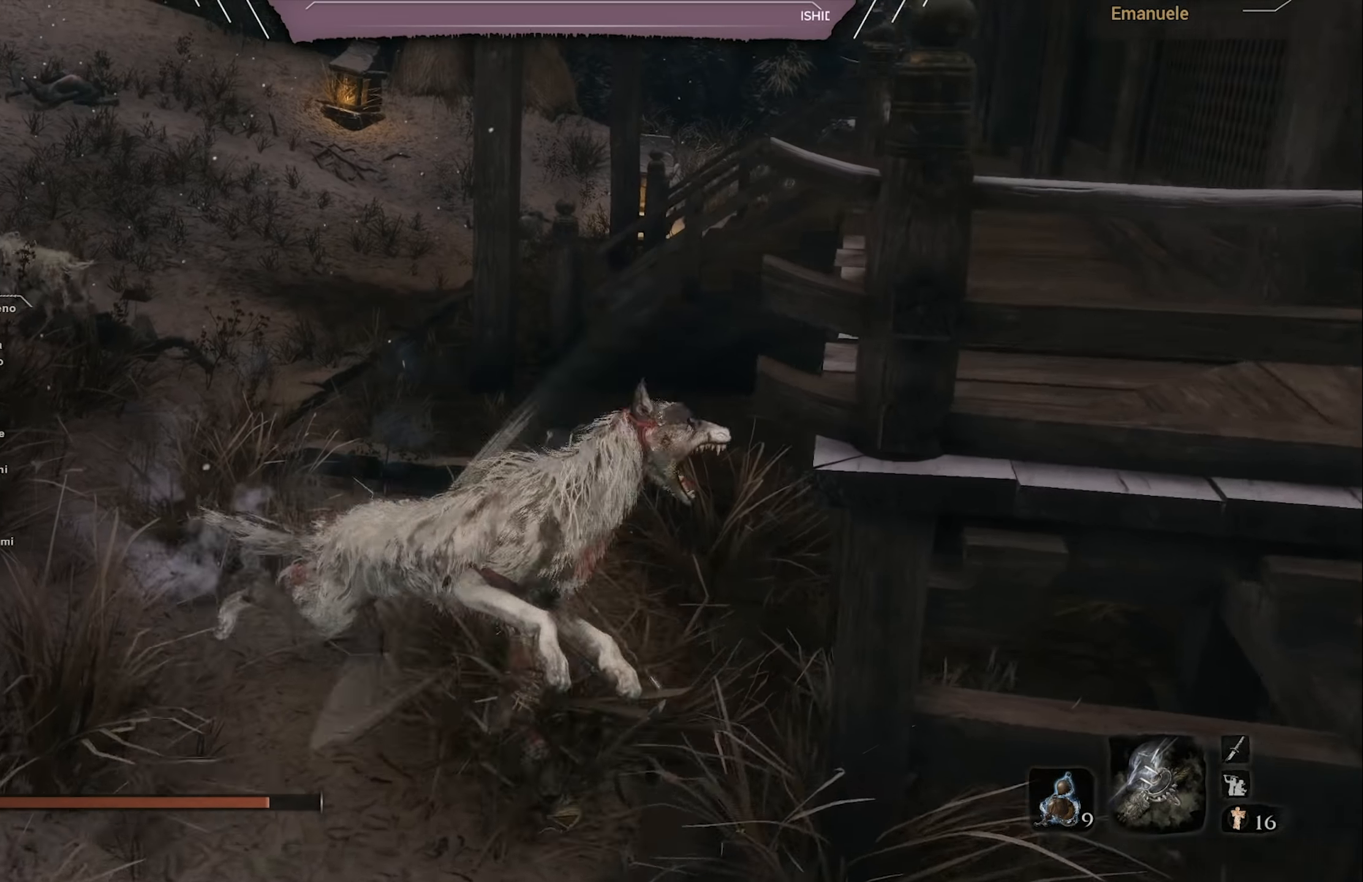
{"buttons": [], "left_stick": "down", "right_stick": "center", "events": [[17, "R1", "up"], [351, "left_stick", "down-left"], [417, "left_stick", "down"]]}
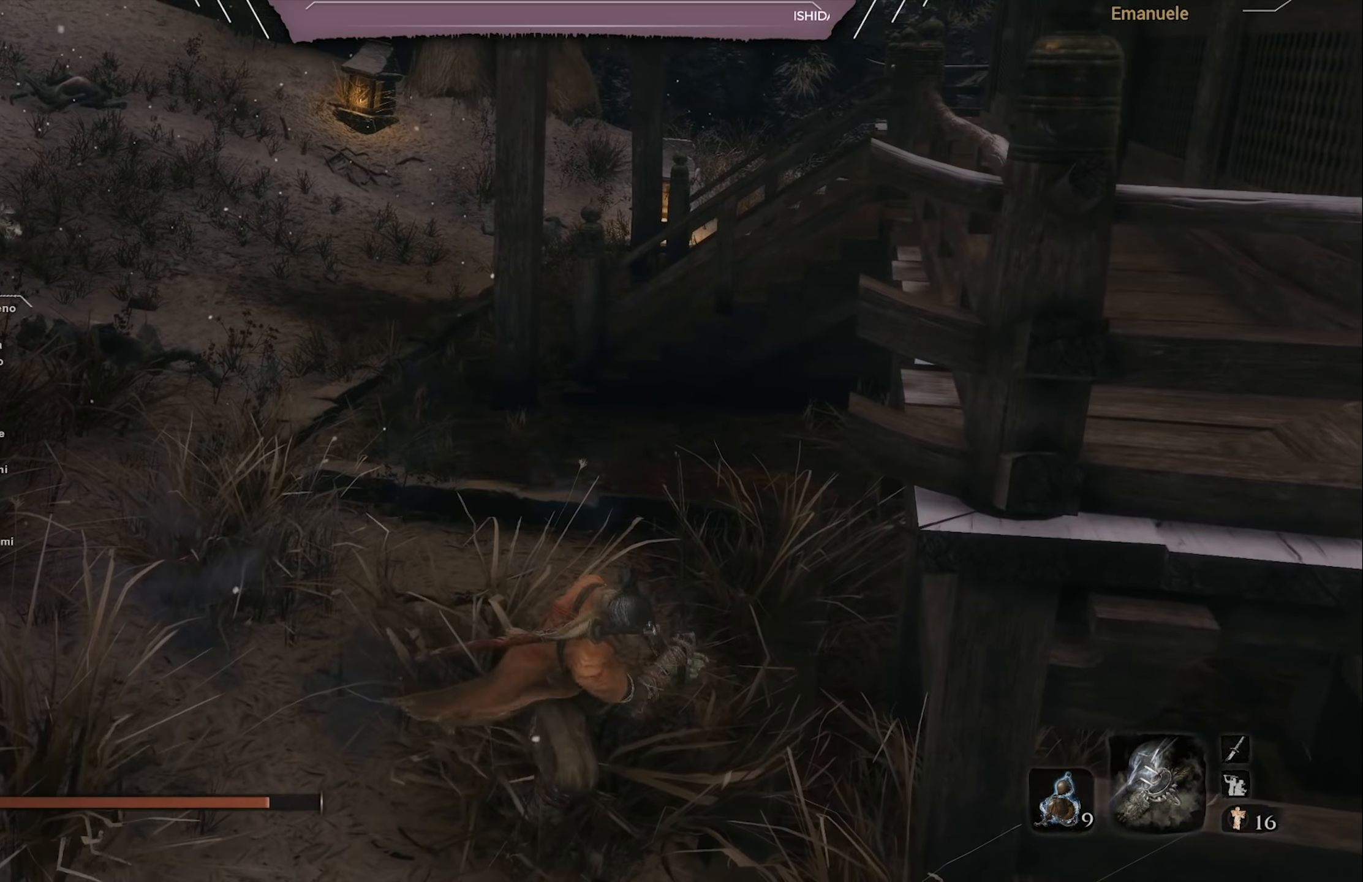
{"buttons": [], "left_stick": "down-right", "right_stick": "center", "events": [[100, "left_stick", "down-right"], [283, "right_stick", "right"], [317, "R1", "down"], [417, "R1", "up"], [417, "right_stick", "center"]]}
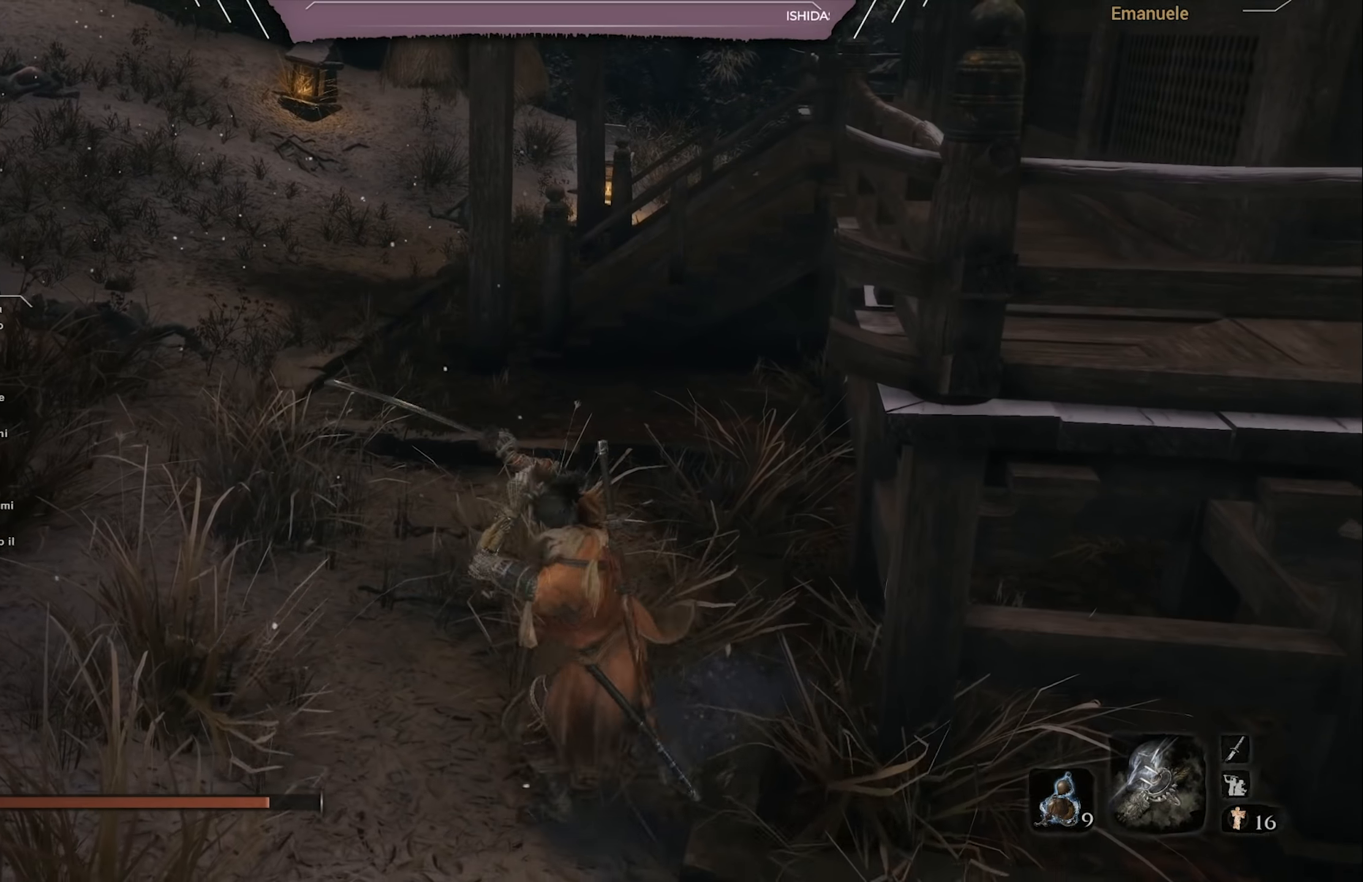
{"buttons": [], "left_stick": "down-right", "right_stick": "center", "events": []}
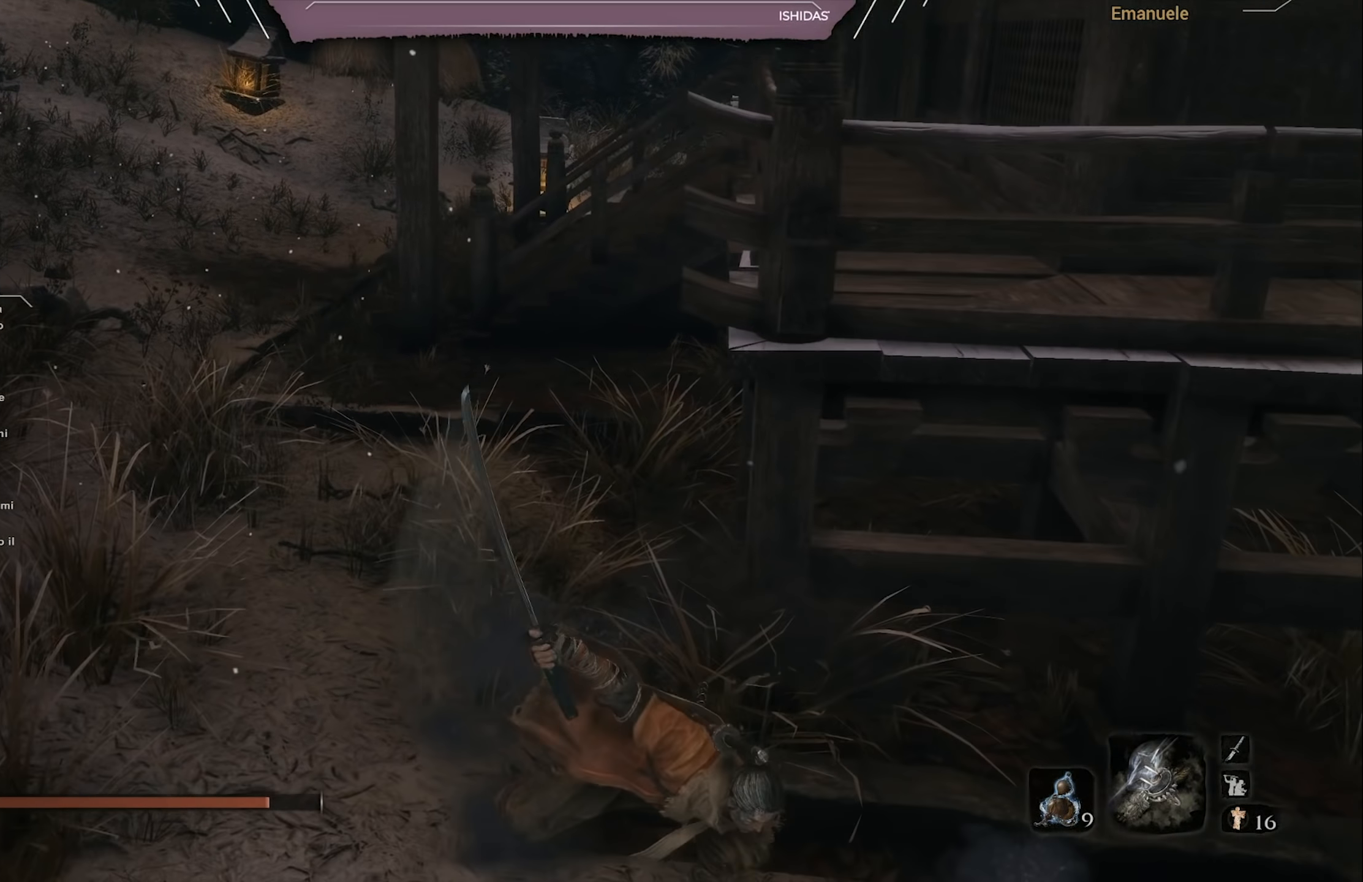
{"buttons": ["L1"], "left_stick": "right", "right_stick": "center", "events": [[50, "right_stick", "right"], [183, "left_stick", "right"], [217, "L1", "down"], [217, "right_stick", "center"], [283, "R3", "down"], [417, "R3", "up"]]}
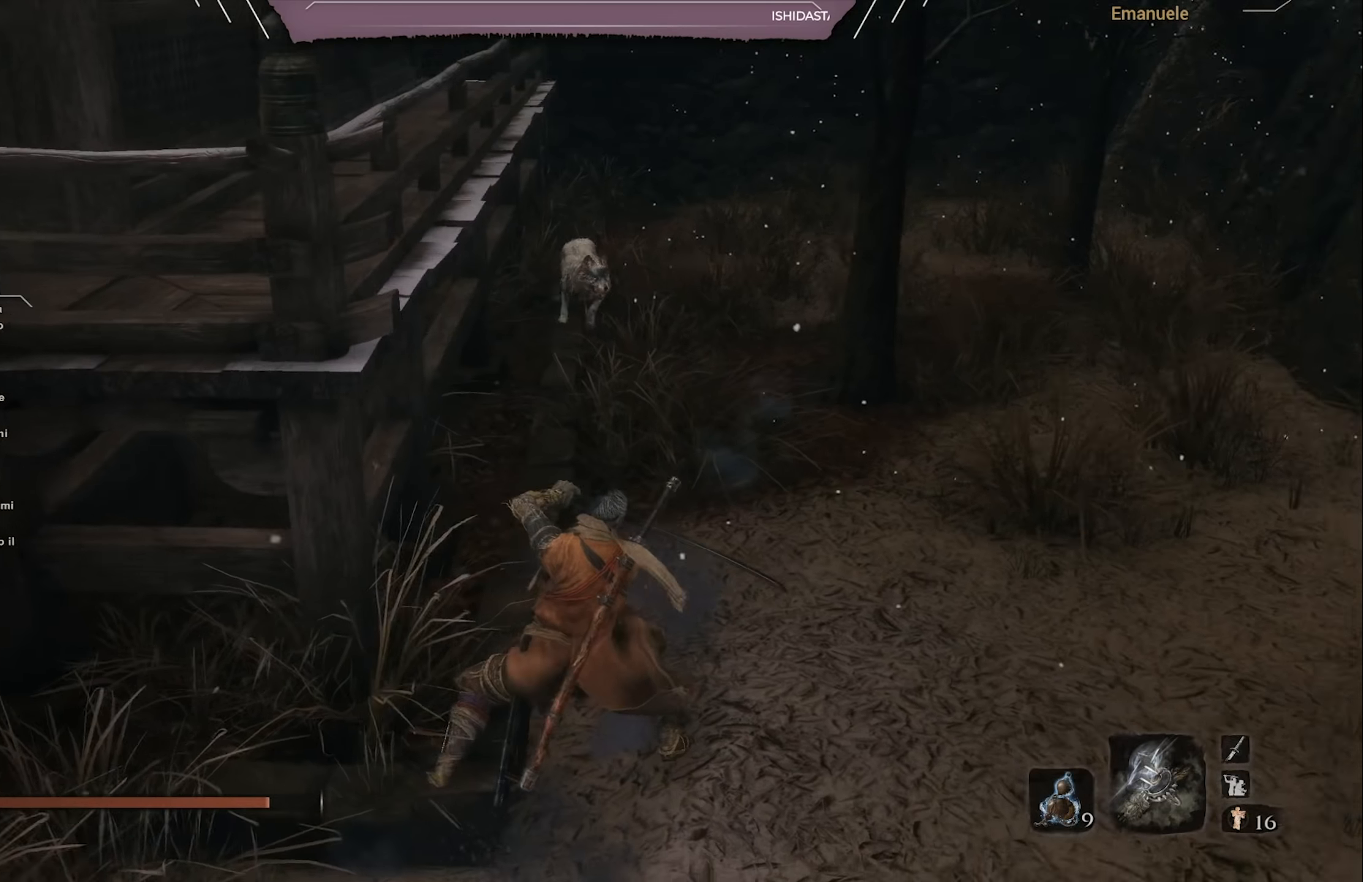
{"buttons": [], "left_stick": "up-right", "right_stick": "center", "events": [[117, "left_stick", "up-right"], [284, "L1", "up"]]}
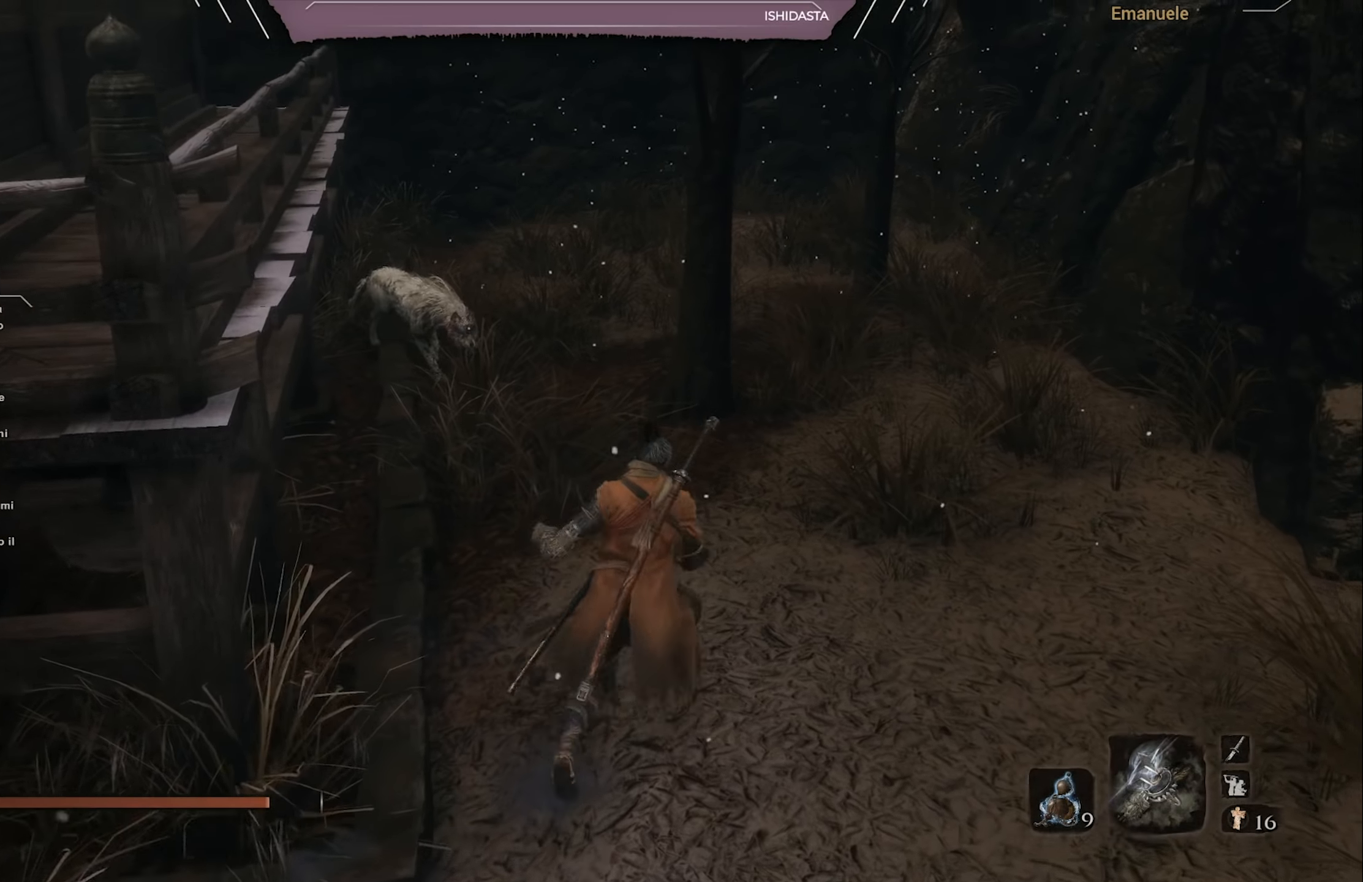
{"buttons": [], "left_stick": "up", "right_stick": "center", "events": [[83, "left_stick", "up"], [183, "R1", "down"], [283, "R1", "up"]]}
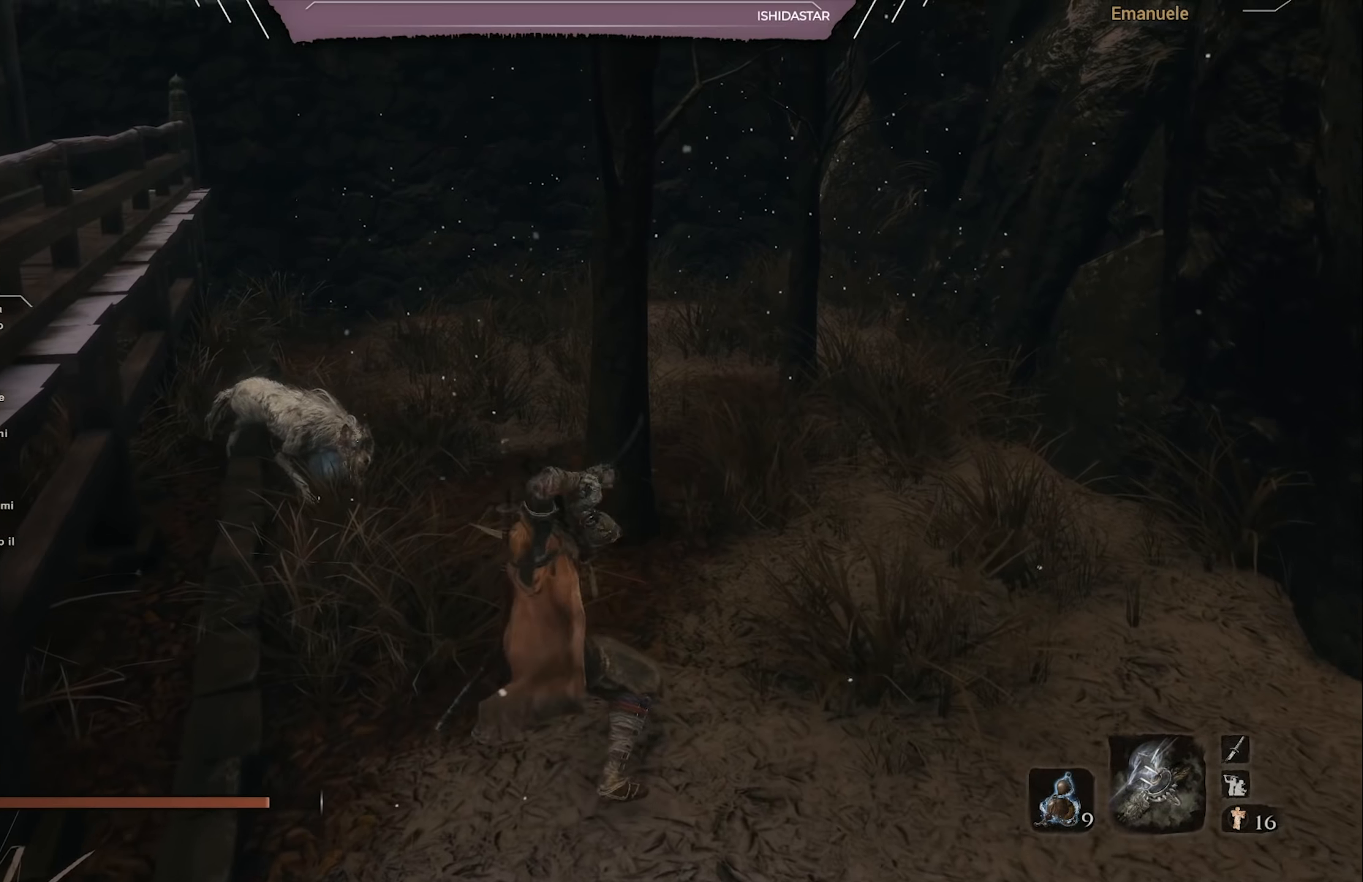
{"buttons": [], "left_stick": "up", "right_stick": "center", "events": [[317, "R1", "down"], [417, "R1", "up"]]}
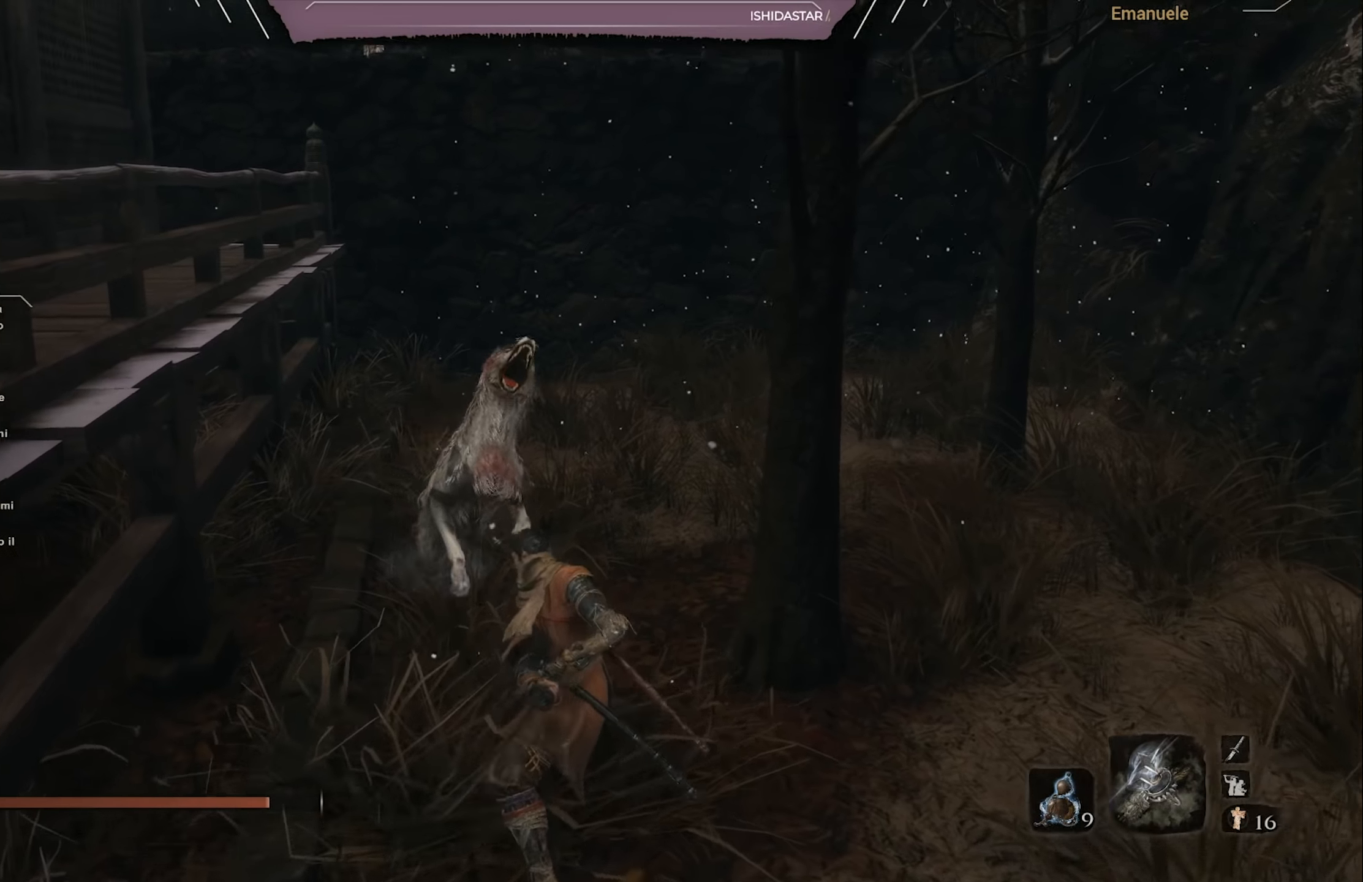
{"buttons": [], "left_stick": "up", "right_stick": "center", "events": [[117, "L1", "down"], [283, "L1", "up"], [350, "L1", "down"], [450, "L1", "up"]]}
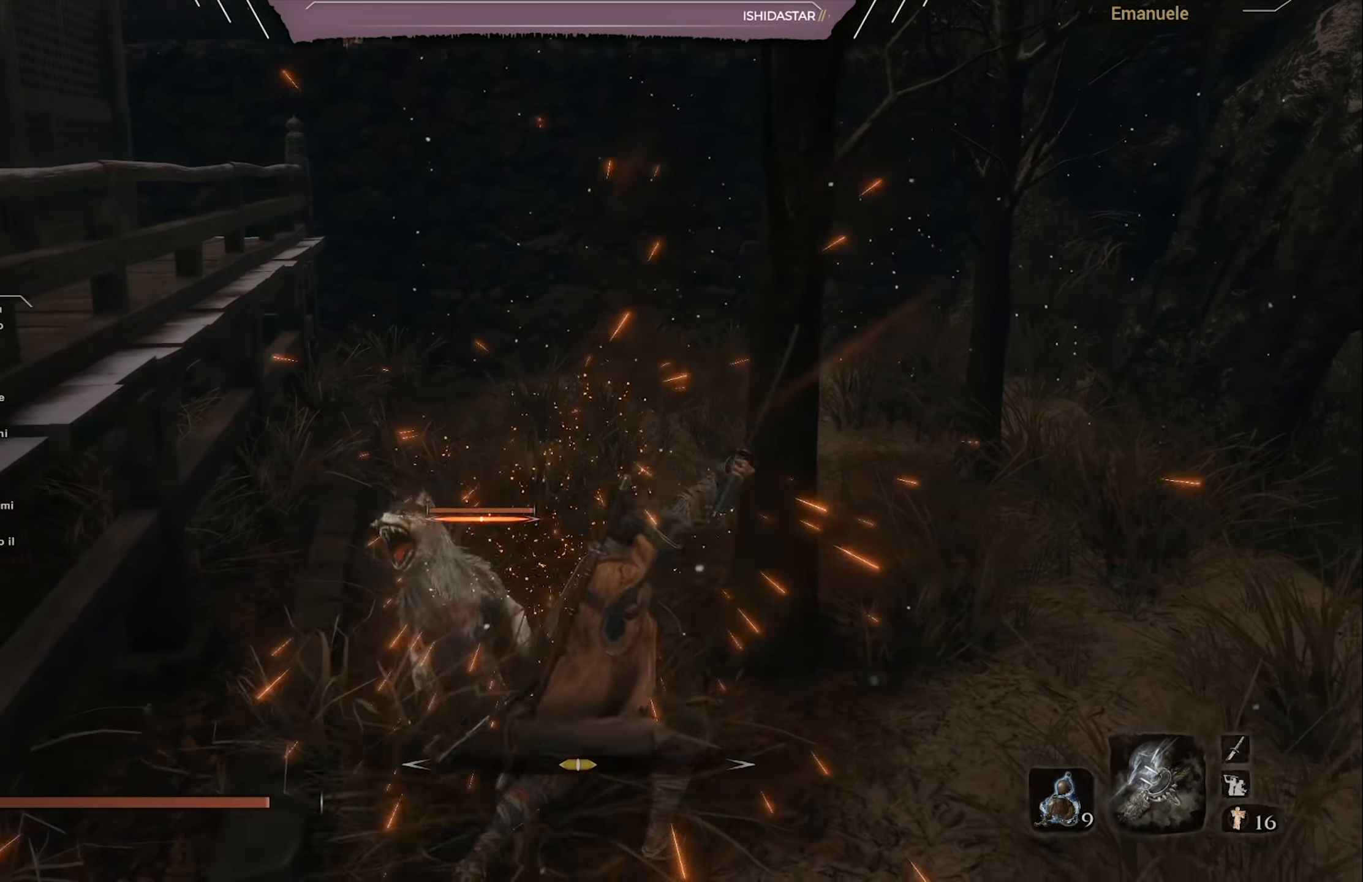
{"buttons": [], "left_stick": "up", "right_stick": "down-left", "events": [[50, "R1", "down"], [184, "R1", "up"], [351, "right_stick", "down-left"]]}
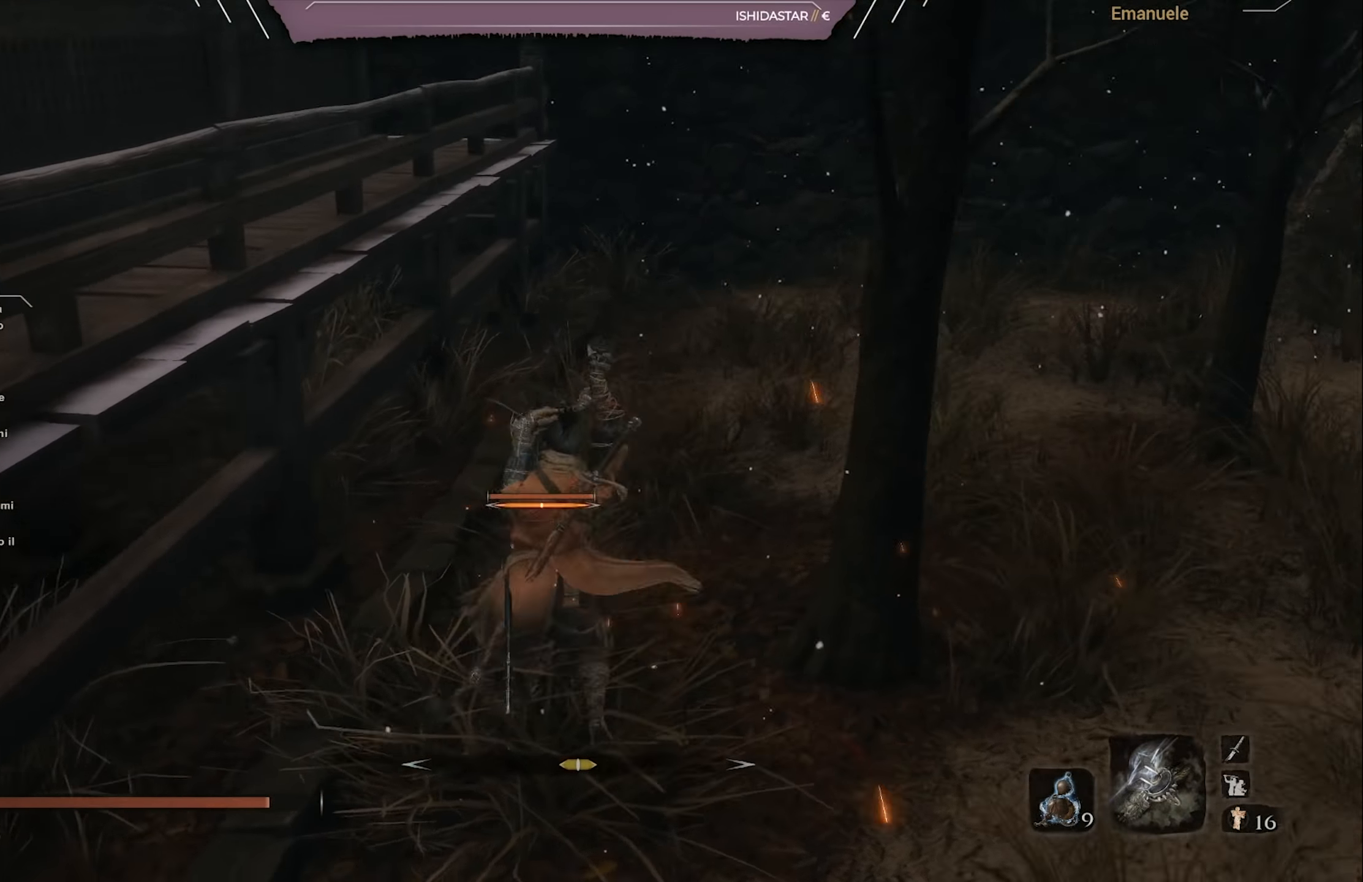
{"buttons": [], "left_stick": "down-right", "right_stick": "center", "events": [[150, "left_stick", "up-left"], [283, "left_stick", "center"], [400, "left_stick", "down-right"], [400, "right_stick", "center"]]}
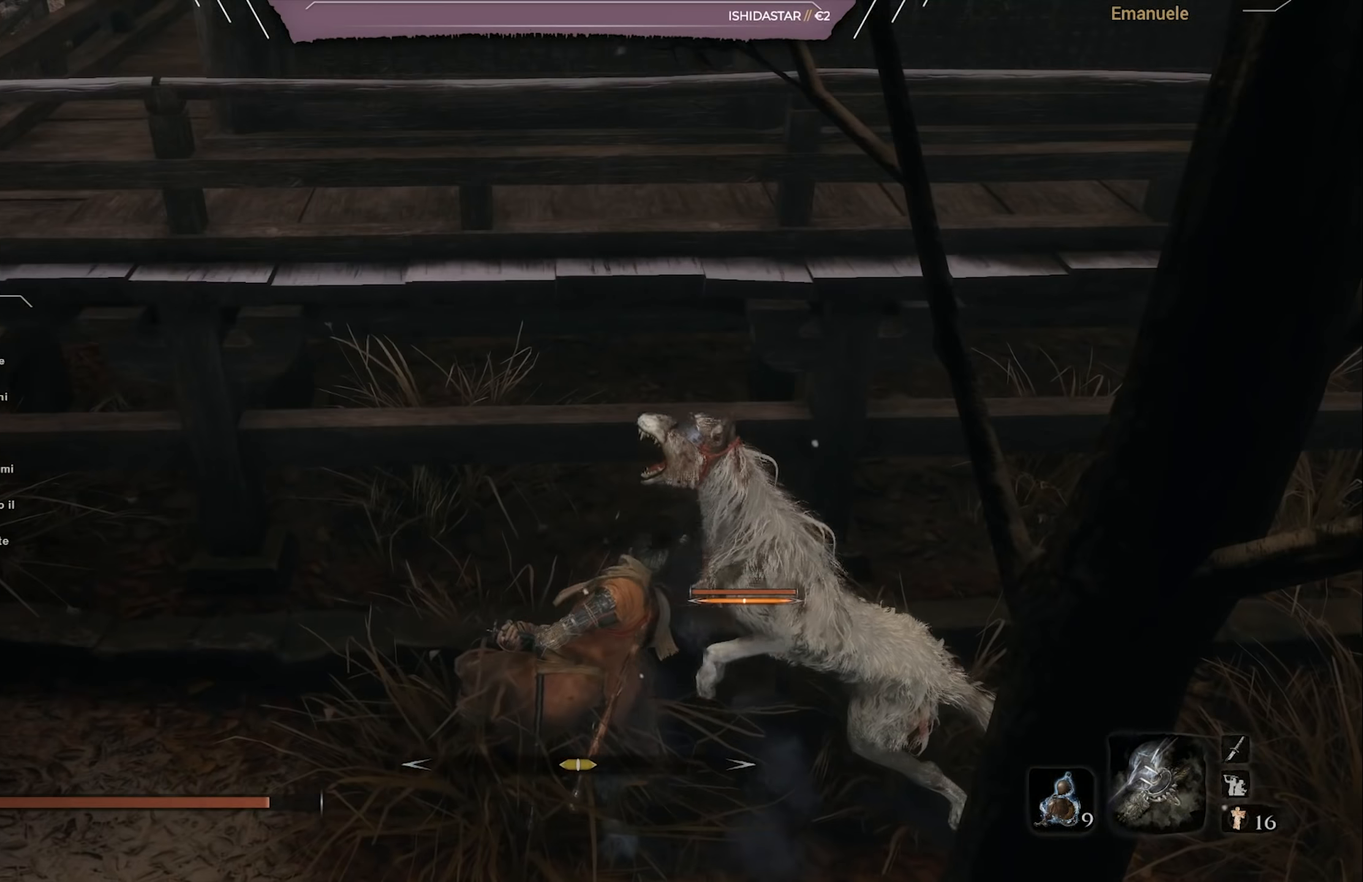
{"buttons": [], "left_stick": "right", "right_stick": "center", "events": [[116, "L1", "down"], [133, "left_stick", "right"], [317, "L1", "up"]]}
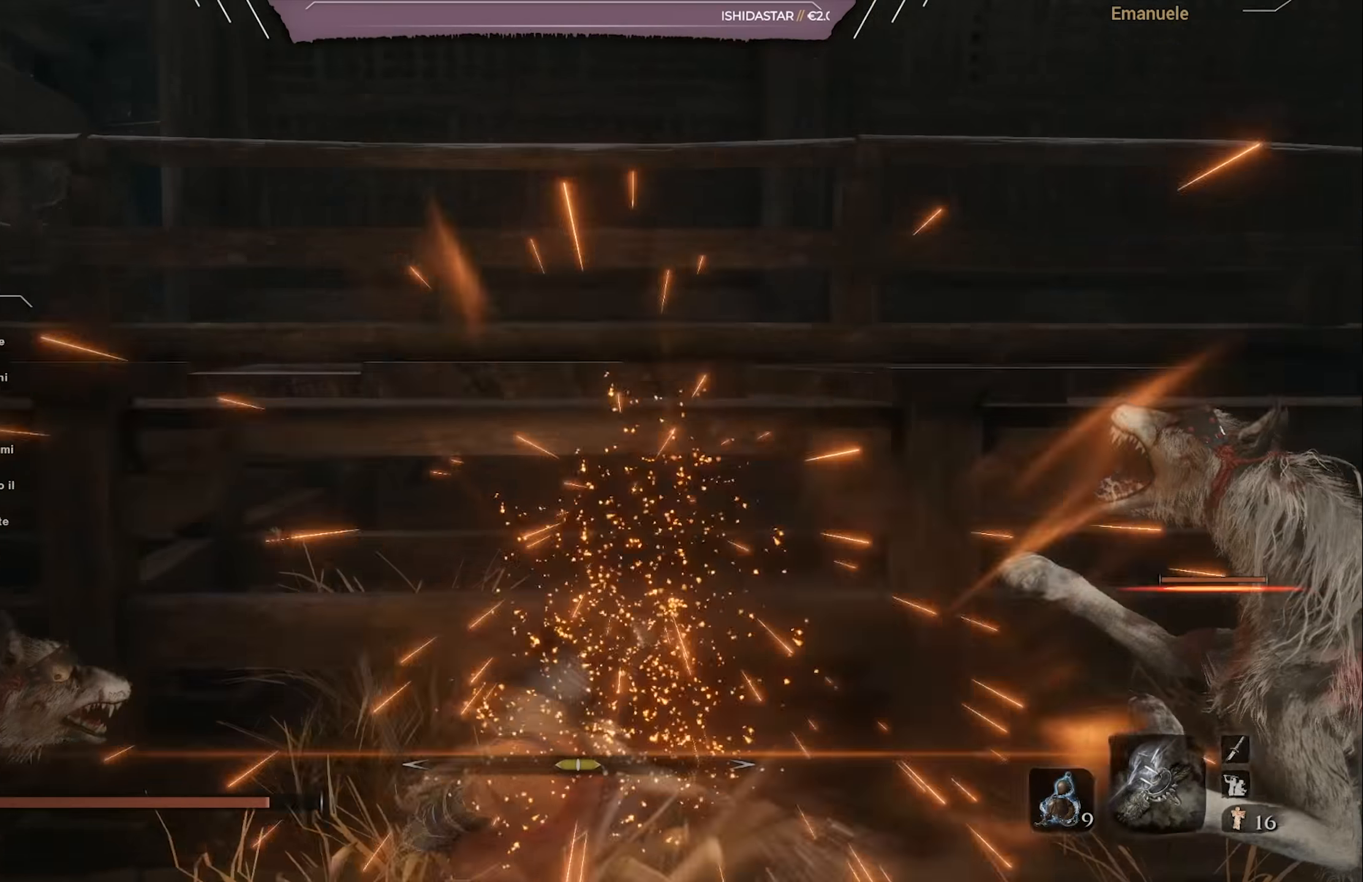
{"buttons": [], "left_stick": "right", "right_stick": "down-left", "events": [[84, "R1", "down"], [184, "R1", "up"], [351, "right_stick", "down-left"]]}
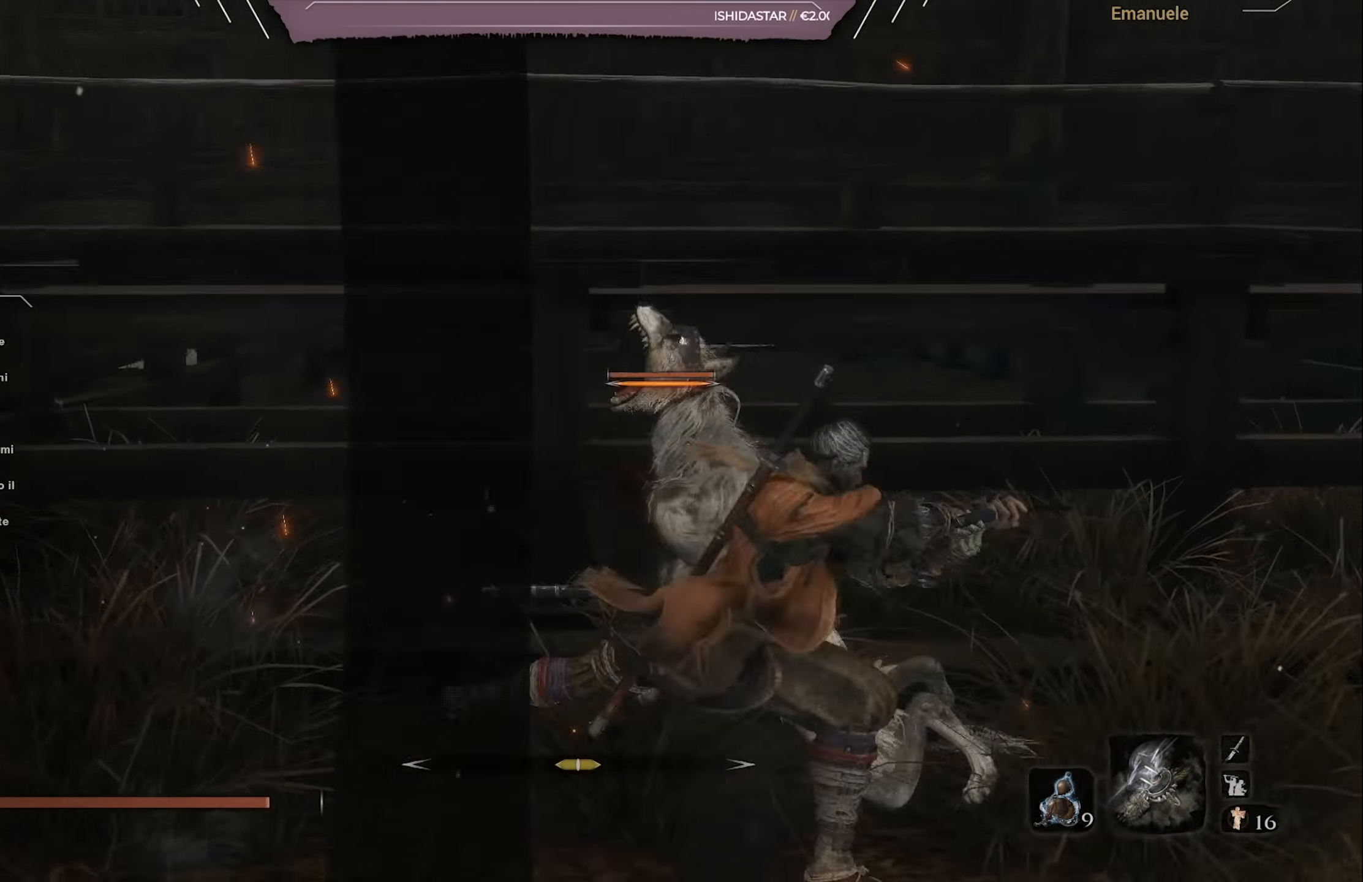
{"buttons": [], "left_stick": "up-left", "right_stick": "center", "events": [[217, "left_stick", "center"], [383, "left_stick", "up-left"], [417, "right_stick", "center"]]}
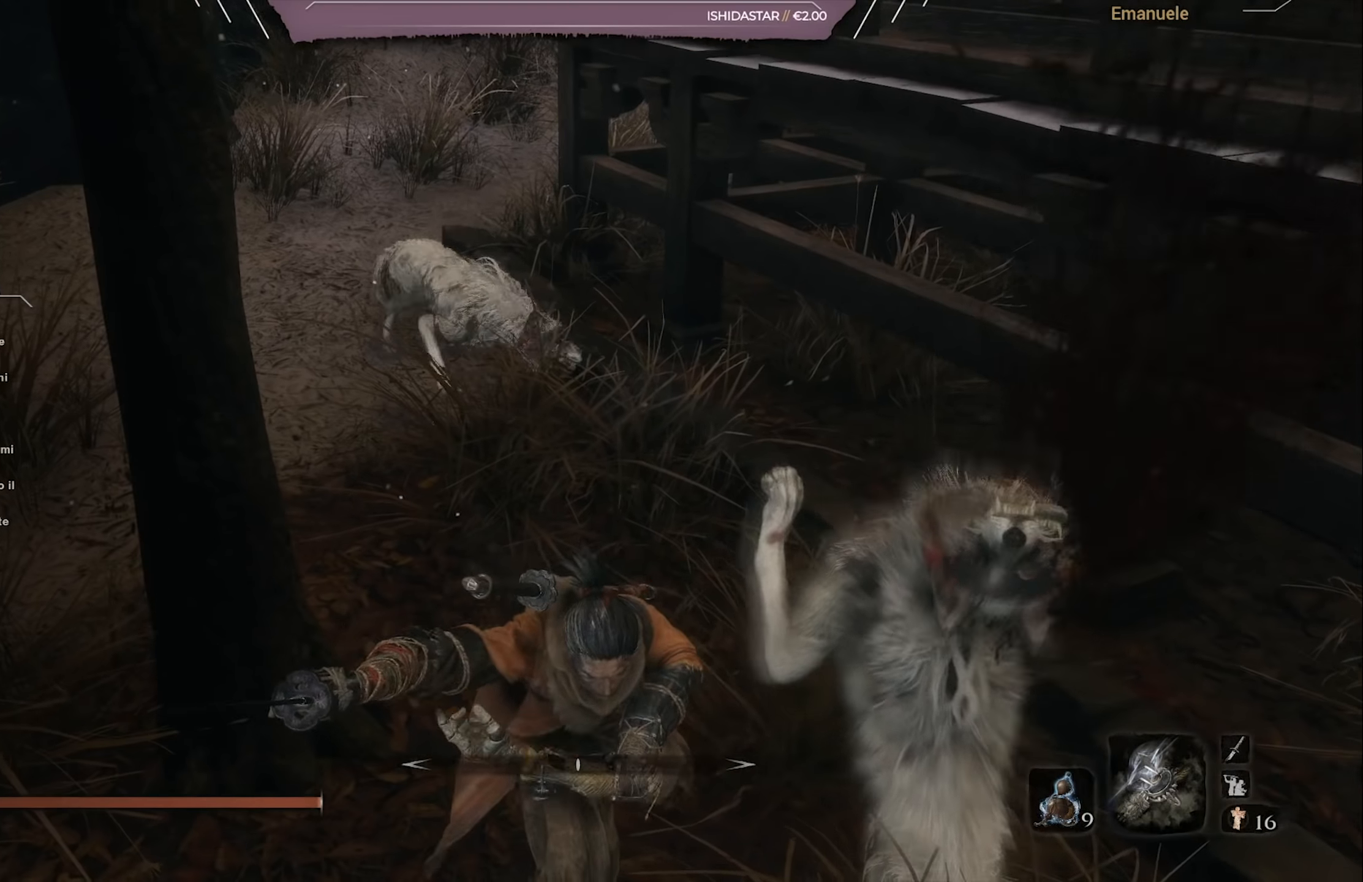
{"buttons": [], "left_stick": "up", "right_stick": "center", "events": [[17, "left_stick", "up"]]}
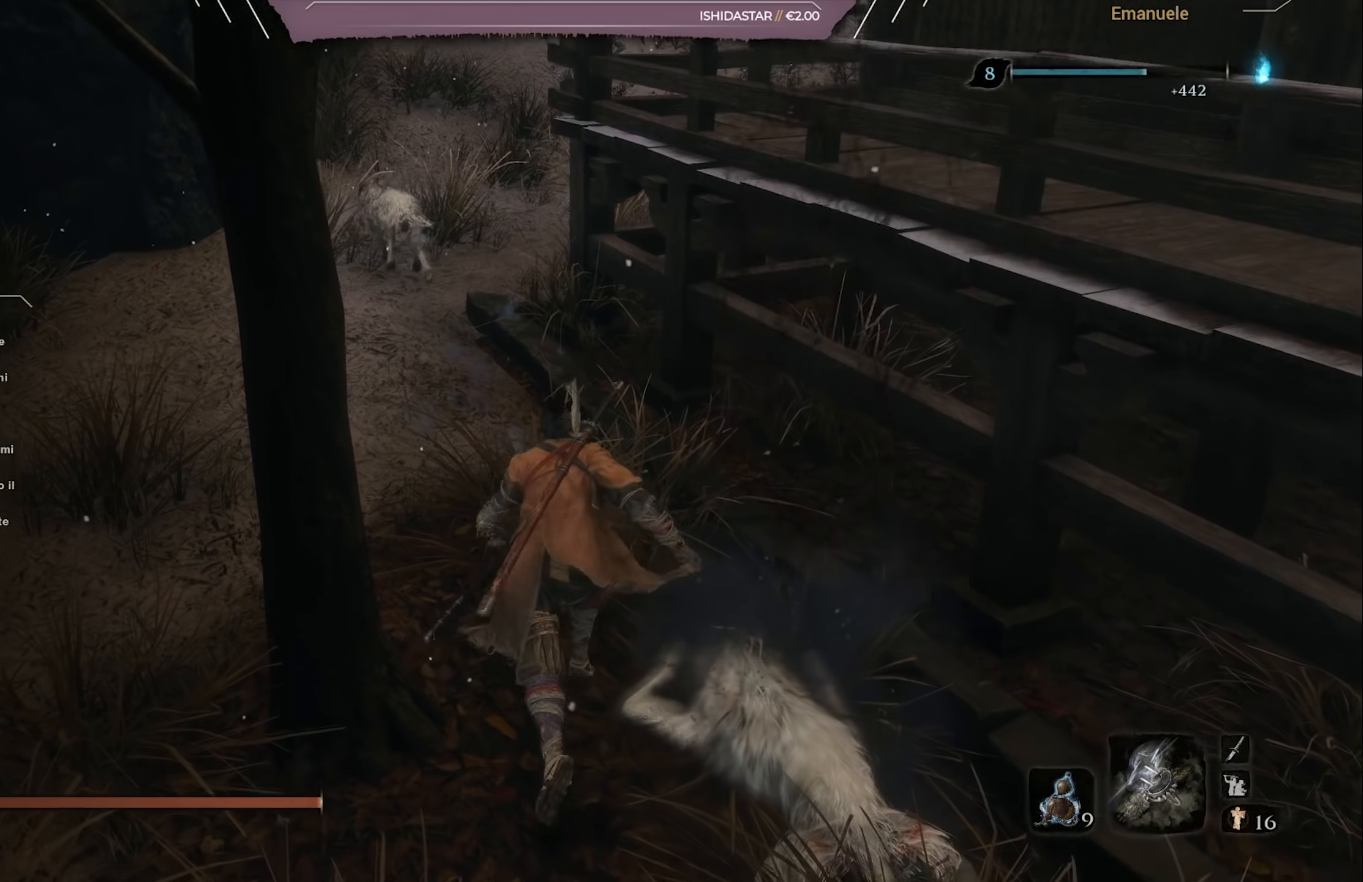
{"buttons": [], "left_stick": "up", "right_stick": "center", "events": [[350, "TRIANGLE", "down"], [417, "TRIANGLE", "up"]]}
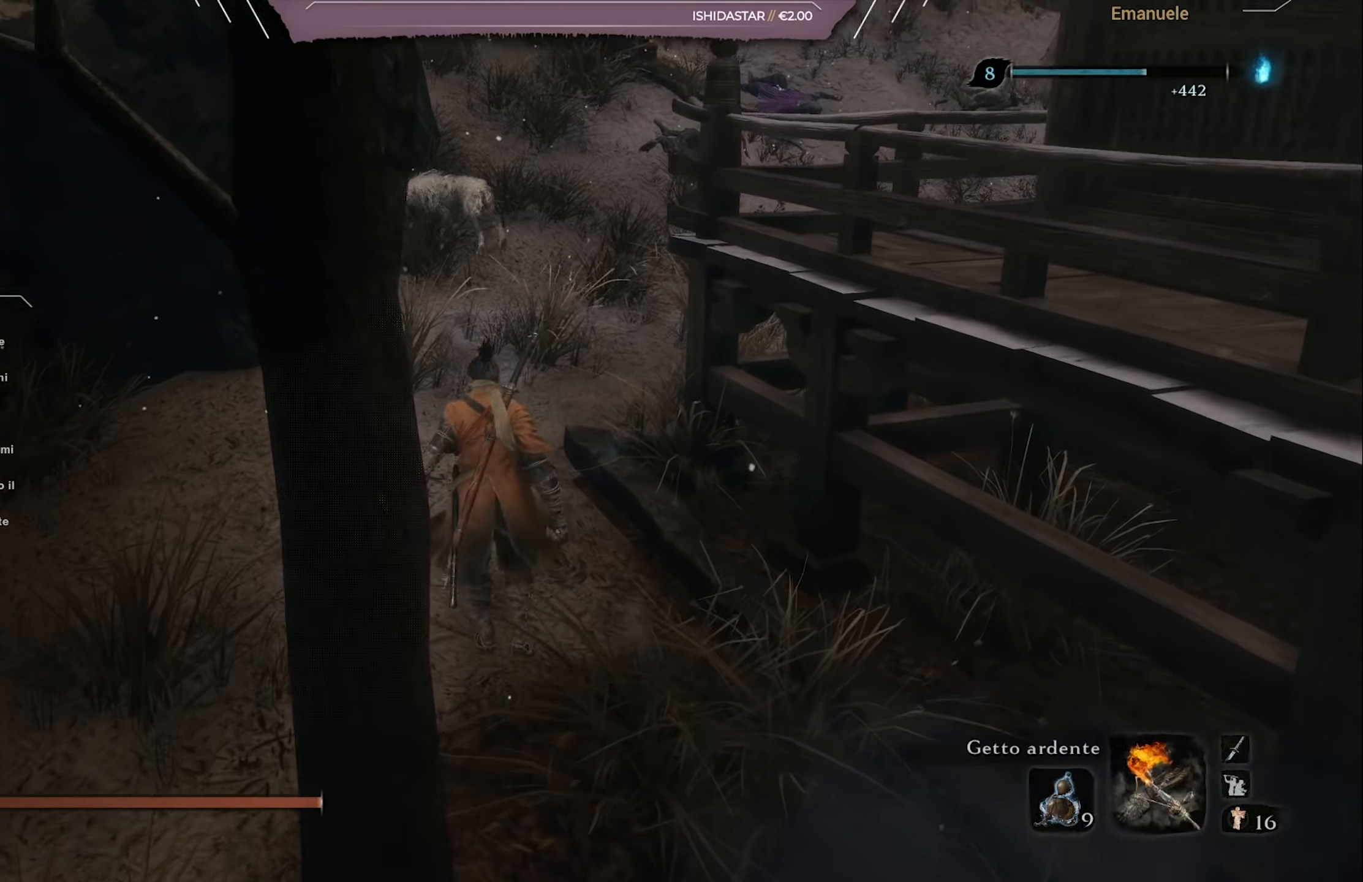
{"buttons": [], "left_stick": "center", "right_stick": "center", "events": [[50, "TRIANGLE", "down"], [50, "left_stick", "center"], [151, "TRIANGLE", "up"], [151, "left_stick", "up-left"], [284, "left_stick", "center"], [317, "TRIANGLE", "down"], [451, "TRIANGLE", "up"]]}
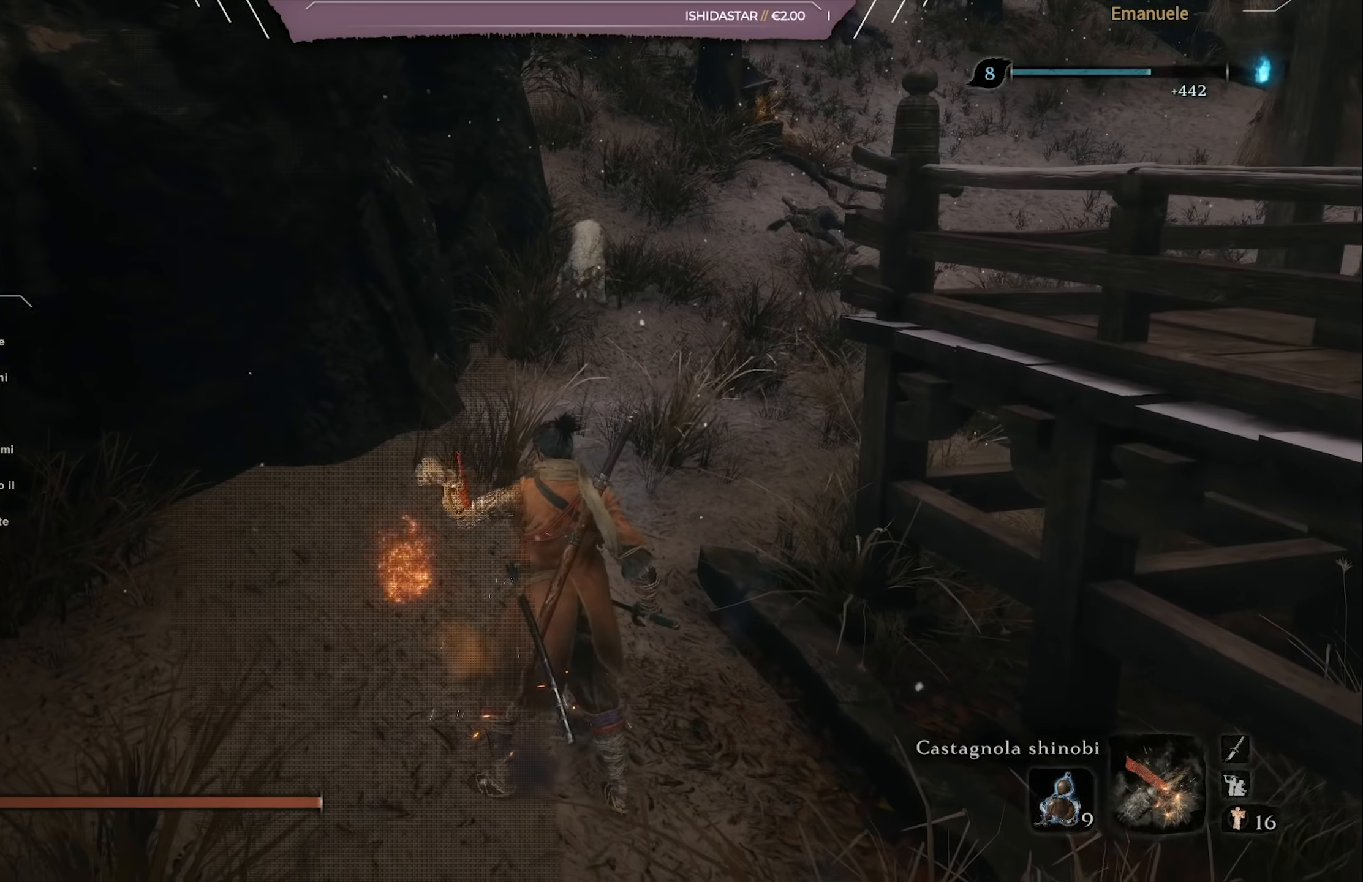
{"buttons": [], "left_stick": "down", "right_stick": "center", "events": [[33, "left_stick", "down"]]}
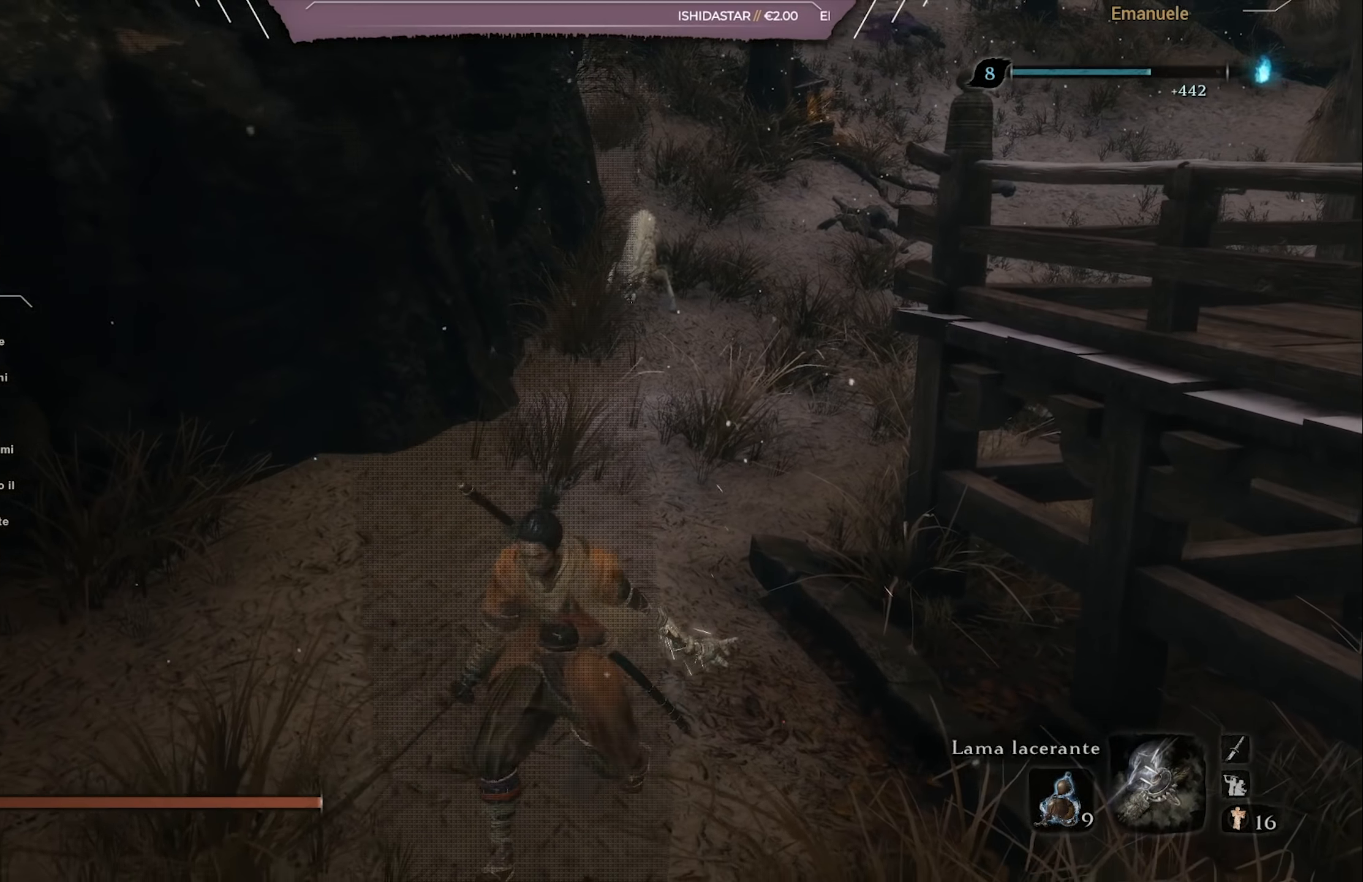
{"buttons": [], "left_stick": "center", "right_stick": "center", "events": [[50, "left_stick", "center"], [84, "R3", "down"], [151, "R3", "up"], [317, "R2", "down"], [418, "R2", "up"]]}
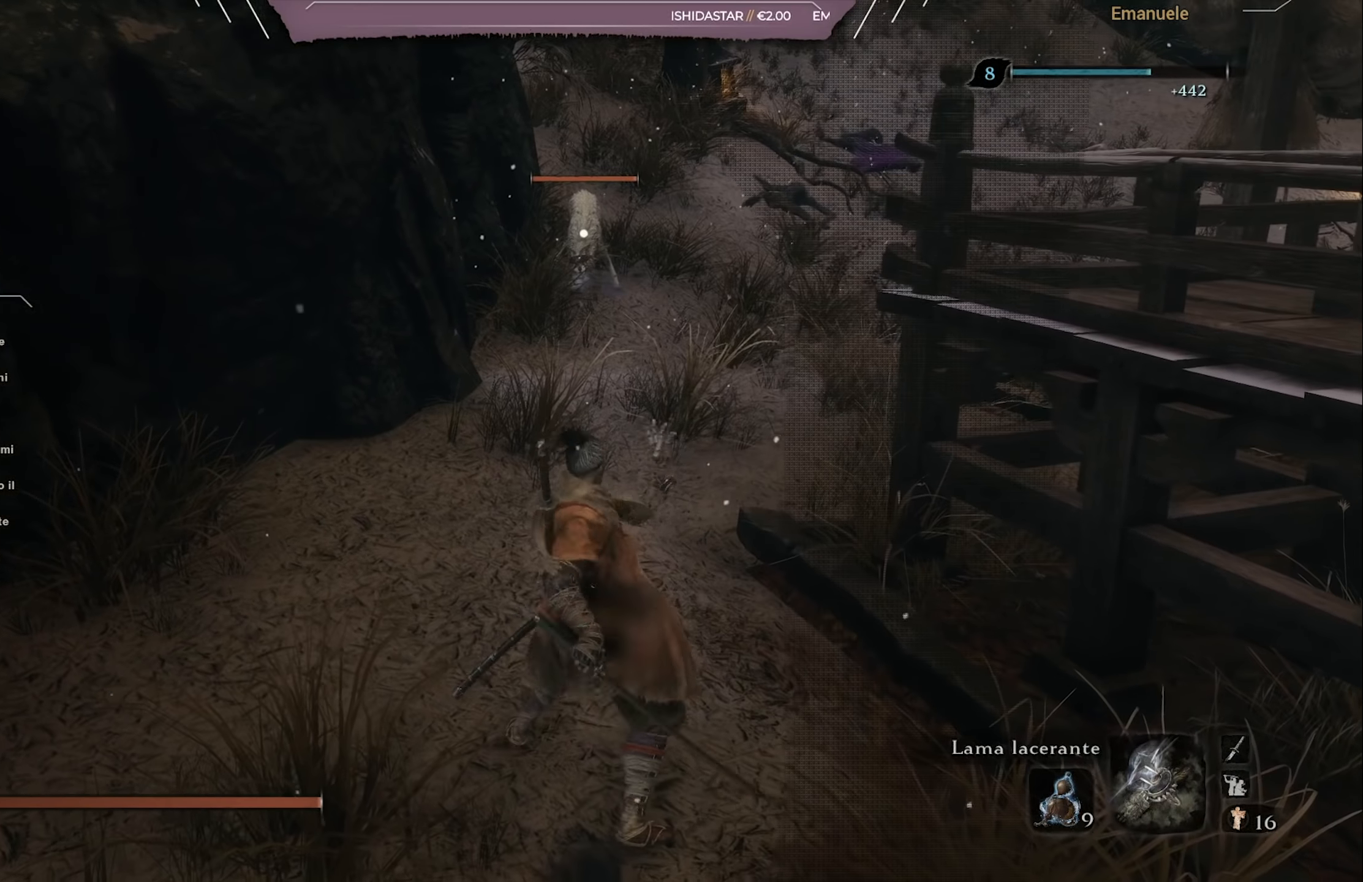
{"buttons": [], "left_stick": "center", "right_stick": "center", "events": []}
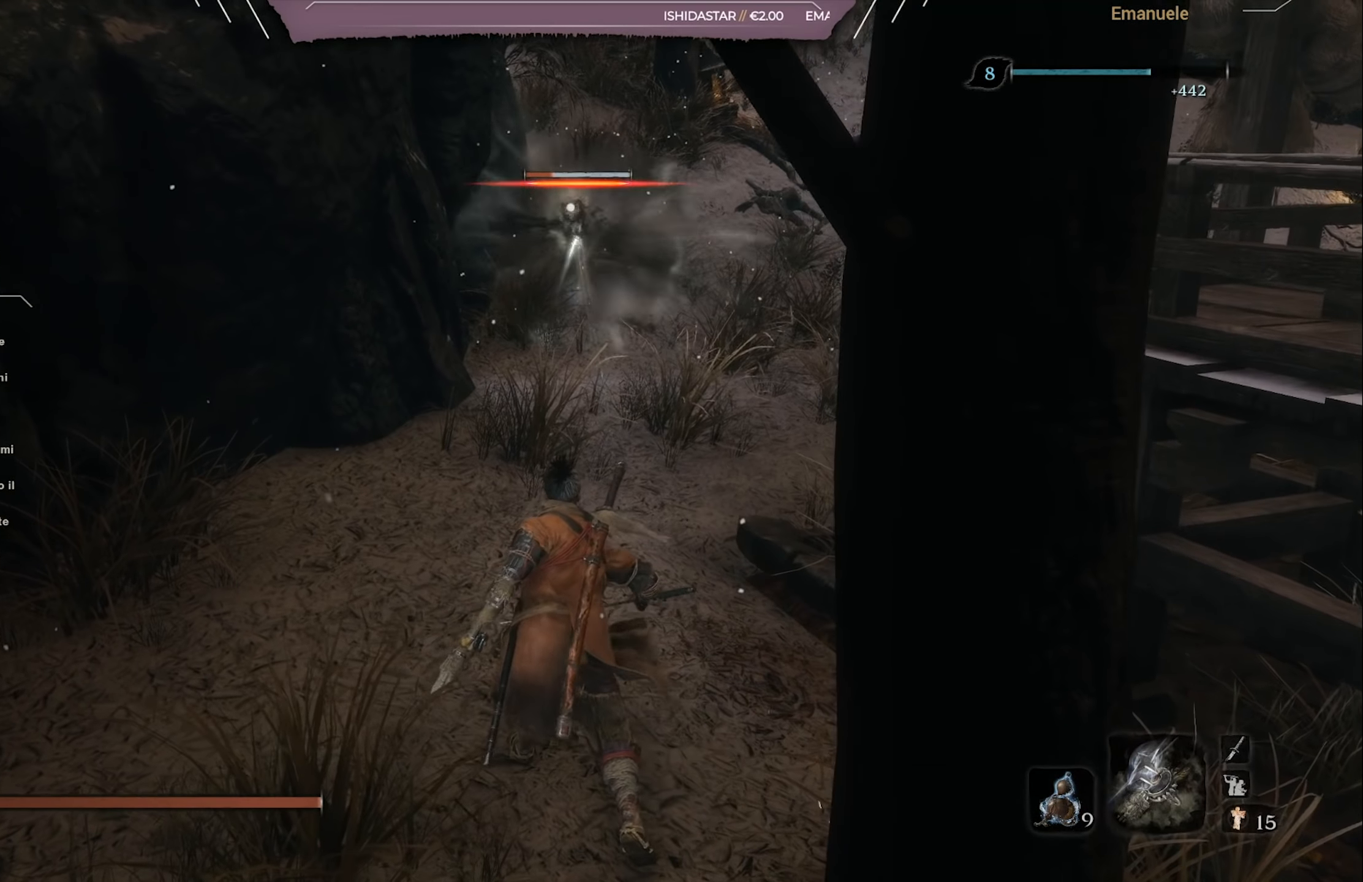
{"buttons": [], "left_stick": "up", "right_stick": "center", "events": [[251, "left_stick", "up"]]}
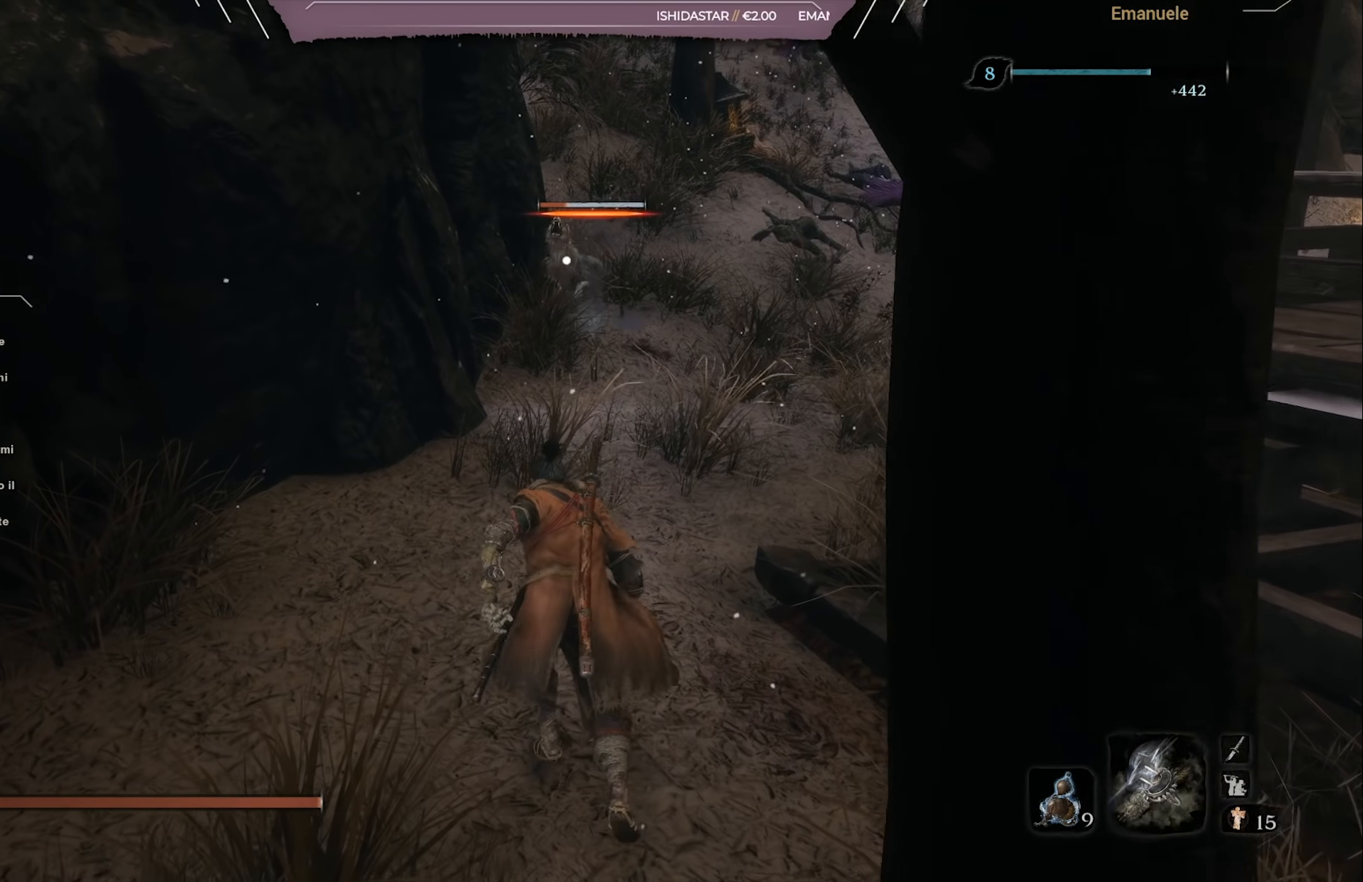
{"buttons": [], "left_stick": "up", "right_stick": "center", "events": []}
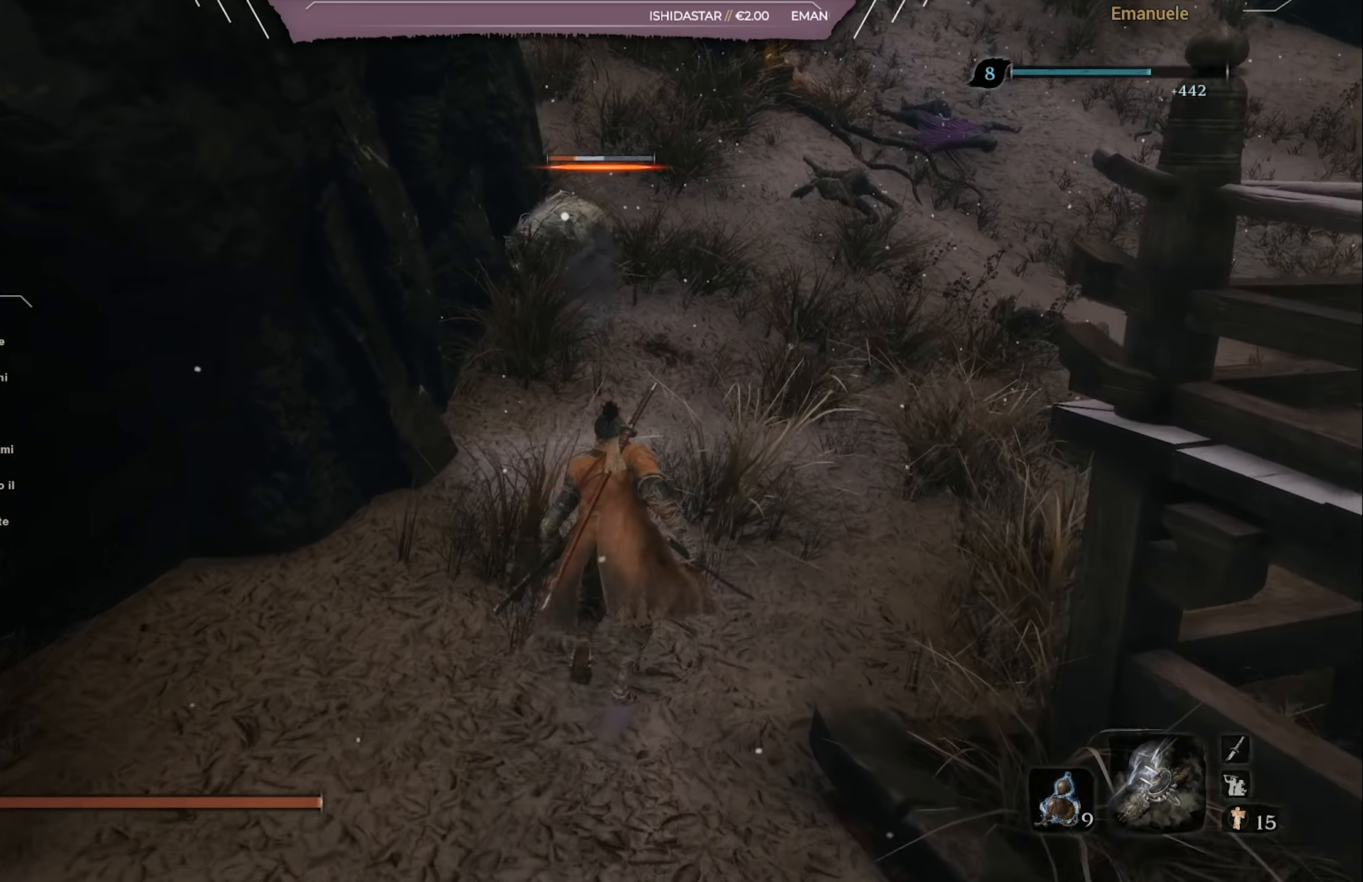
{"buttons": ["R1"], "left_stick": "up", "right_stick": "center", "events": [[384, "R1", "down"]]}
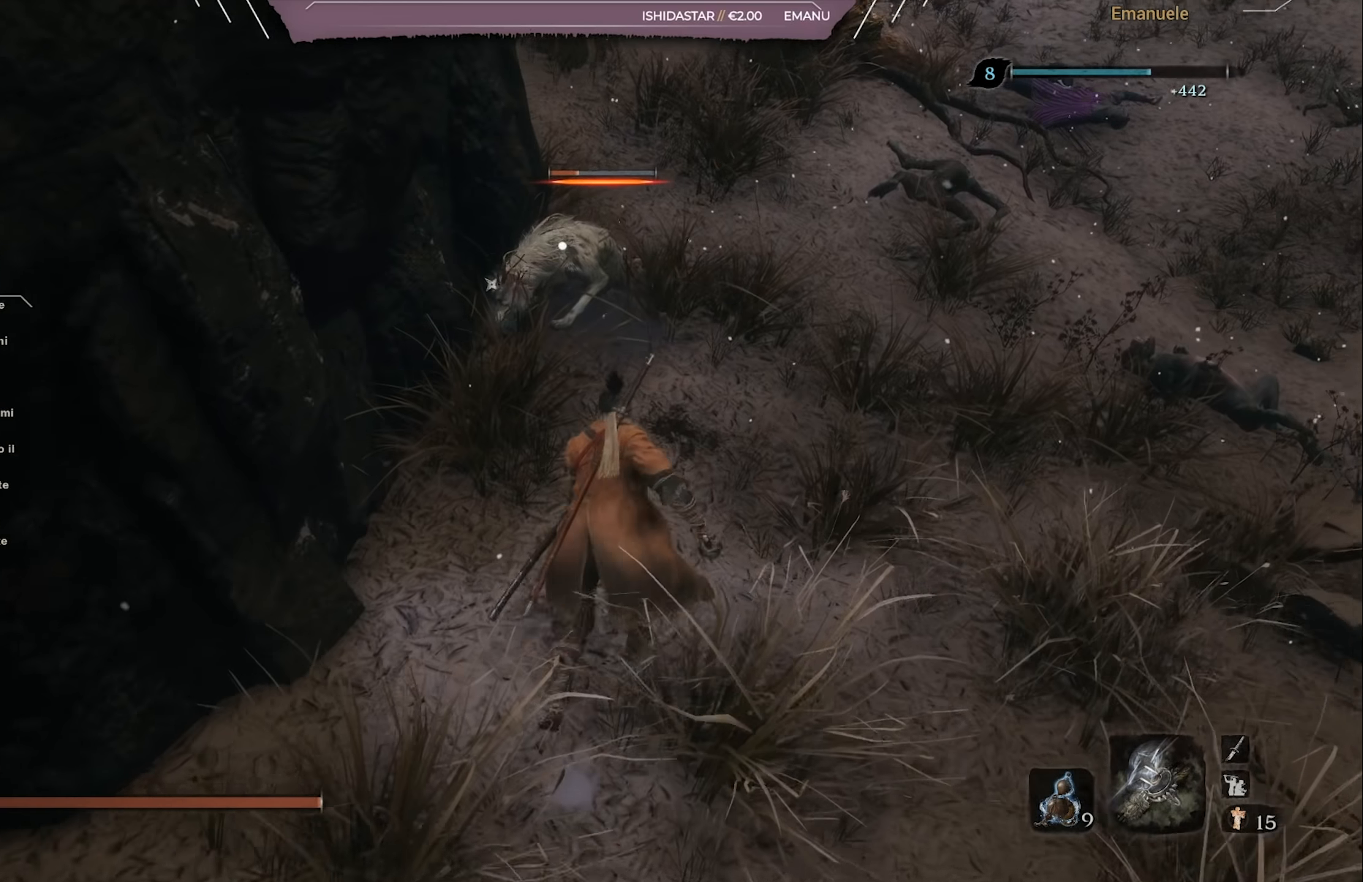
{"buttons": [], "left_stick": "up", "right_stick": "center", "events": [[17, "R1", "up"]]}
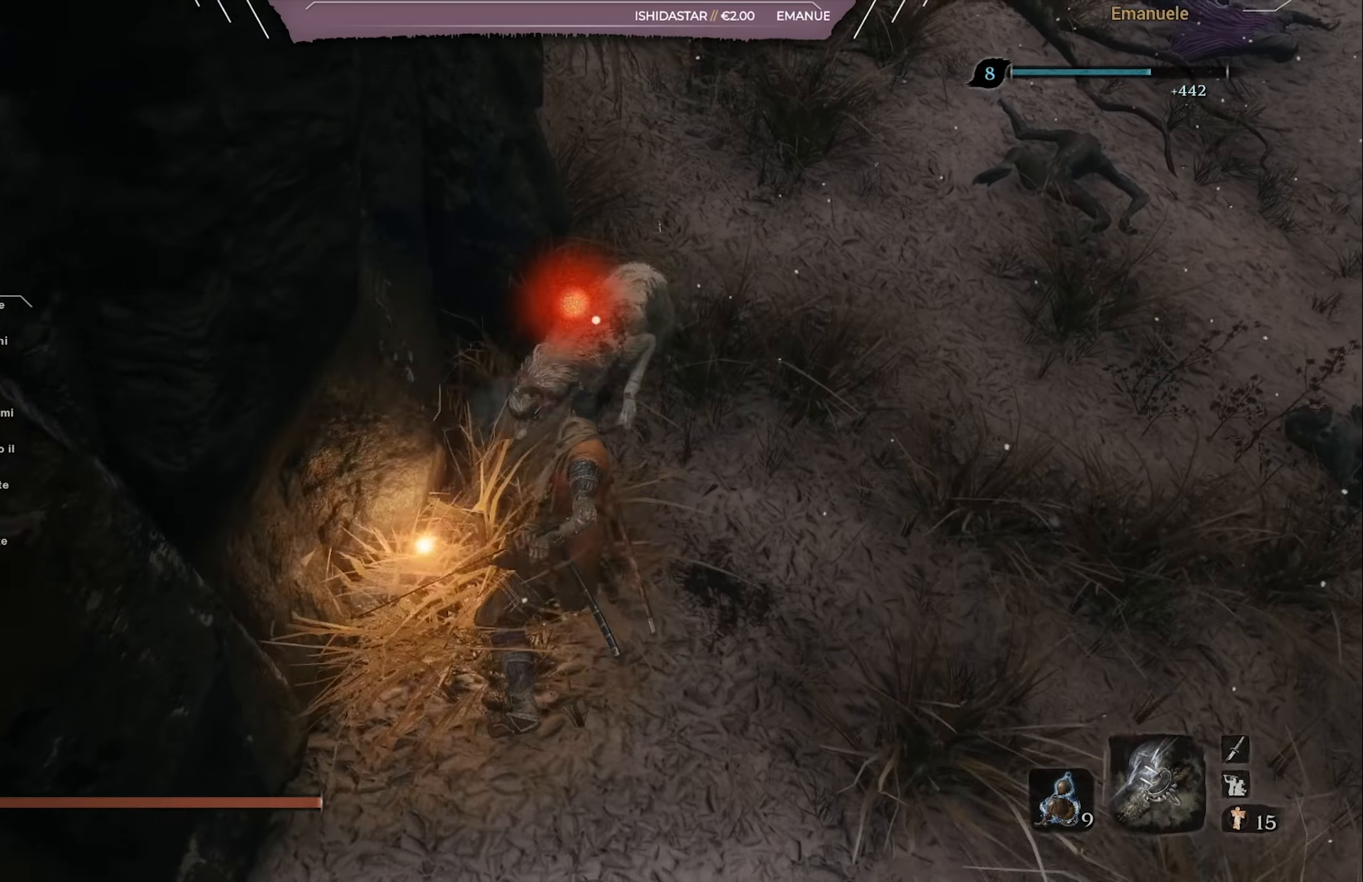
{"buttons": [], "left_stick": "up", "right_stick": "right", "events": [[50, "R3", "down"], [84, "right_stick", "right"], [184, "R3", "up"]]}